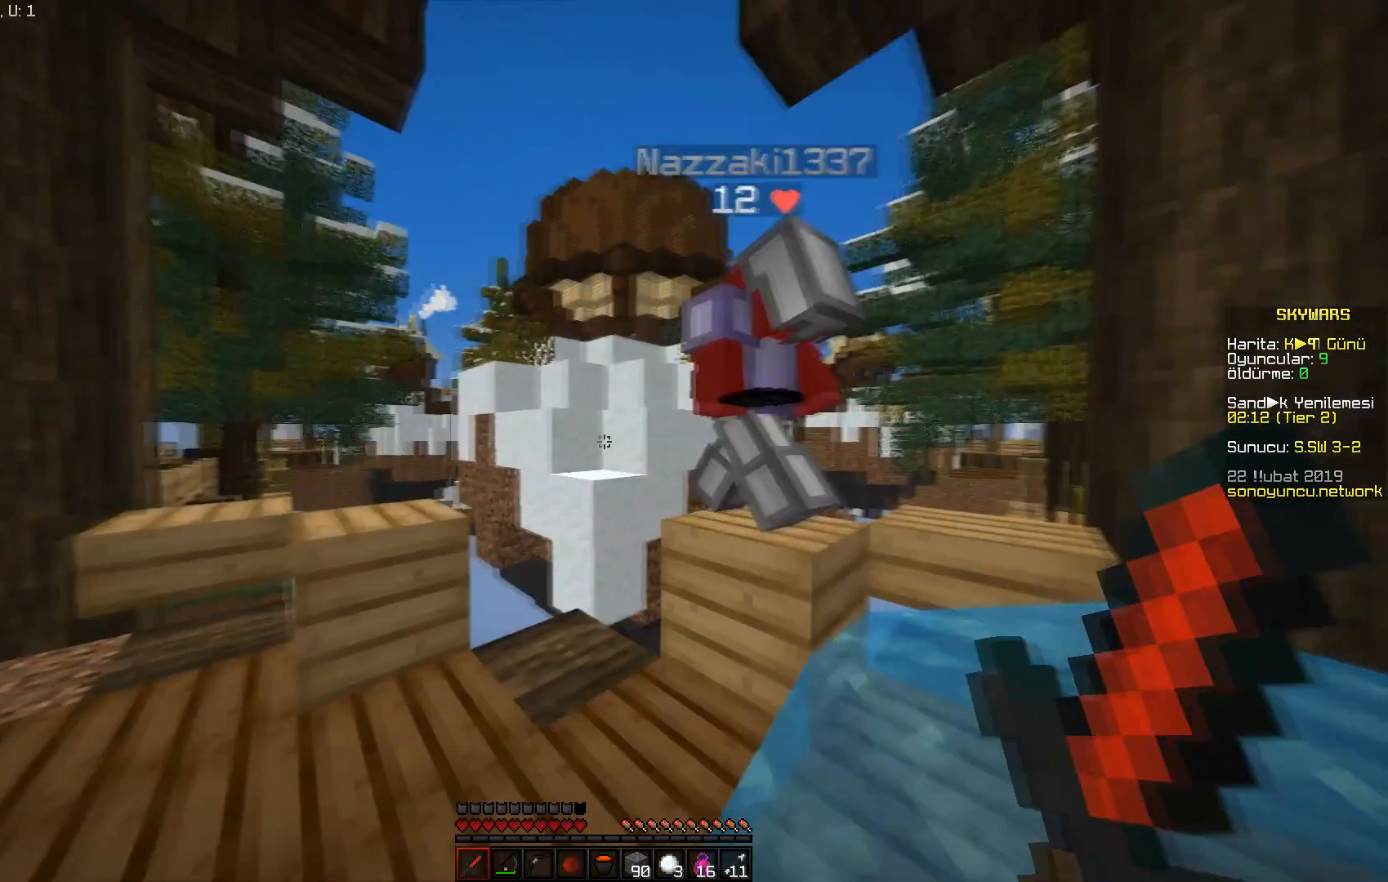
Gameplay with keyboard and mouse; each line is a JSON object with the keys and mouse buttons held at the frame after it. "events" lists presses ("down") and releases ("up") of "a", "d", "s", "space", "w", "mouse_left" and "mouse_right" between this image and that frame as [ms after this image, input, new state], when the widget could be followed in between. "mouse_left", "mouse_right" = the "left", "right" buttons of the "mouse" list. No other keys are recorded. Fast repeated clicks can show as one long hold. Mouse movement is not recorded.
{"keys": ["d", "w"], "mouse": ["left"], "events": [[16, "w", "down"], [250, "a", "up"], [283, "w", "up"], [333, "w", "down"], [367, "mouse_left", "down"], [400, "d", "down"]]}
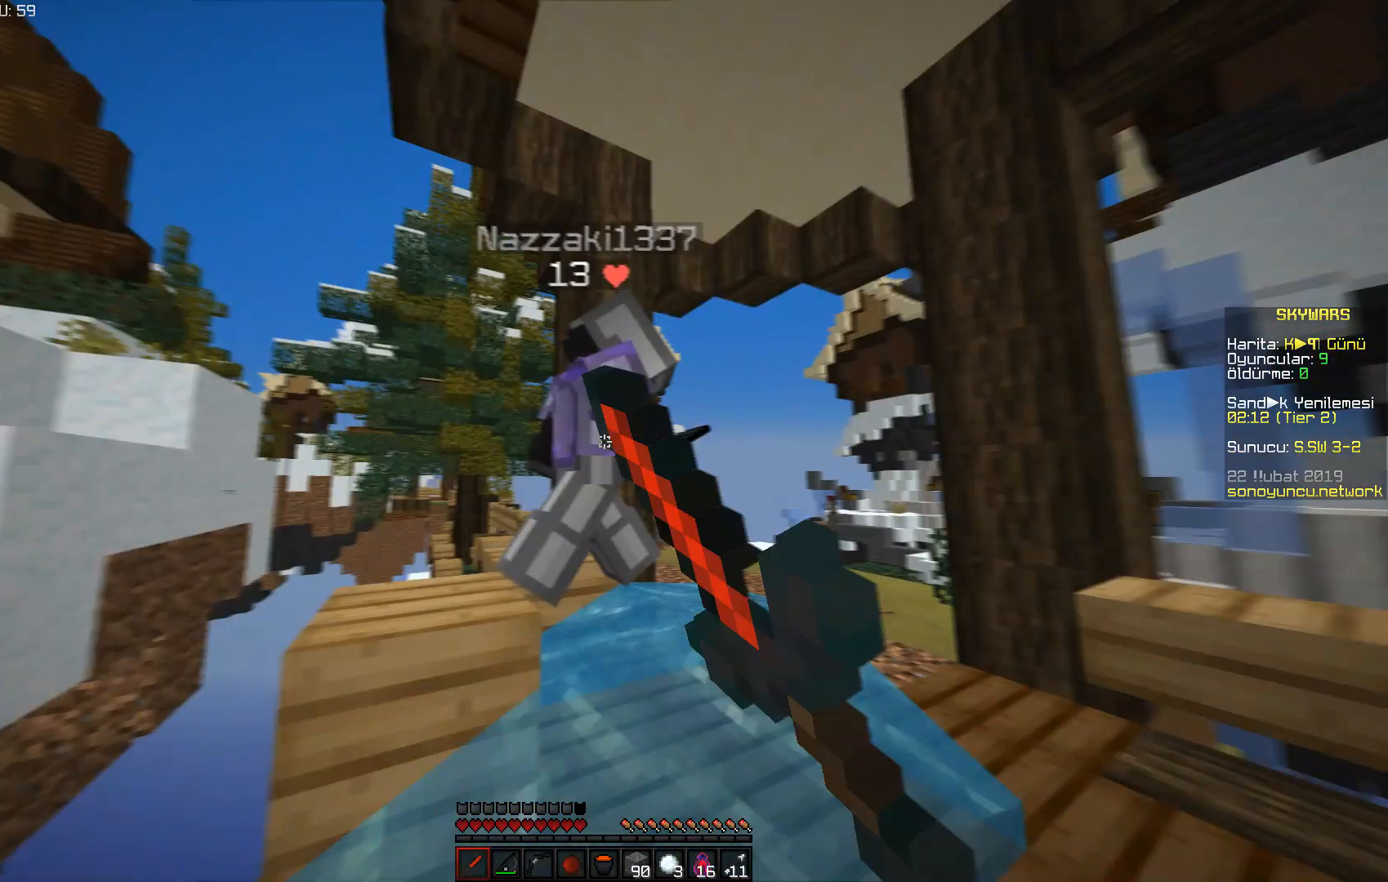
{"keys": ["d", "w"], "mouse": ["left"], "events": [[267, "mouse_left", "up"], [501, "mouse_left", "down"]]}
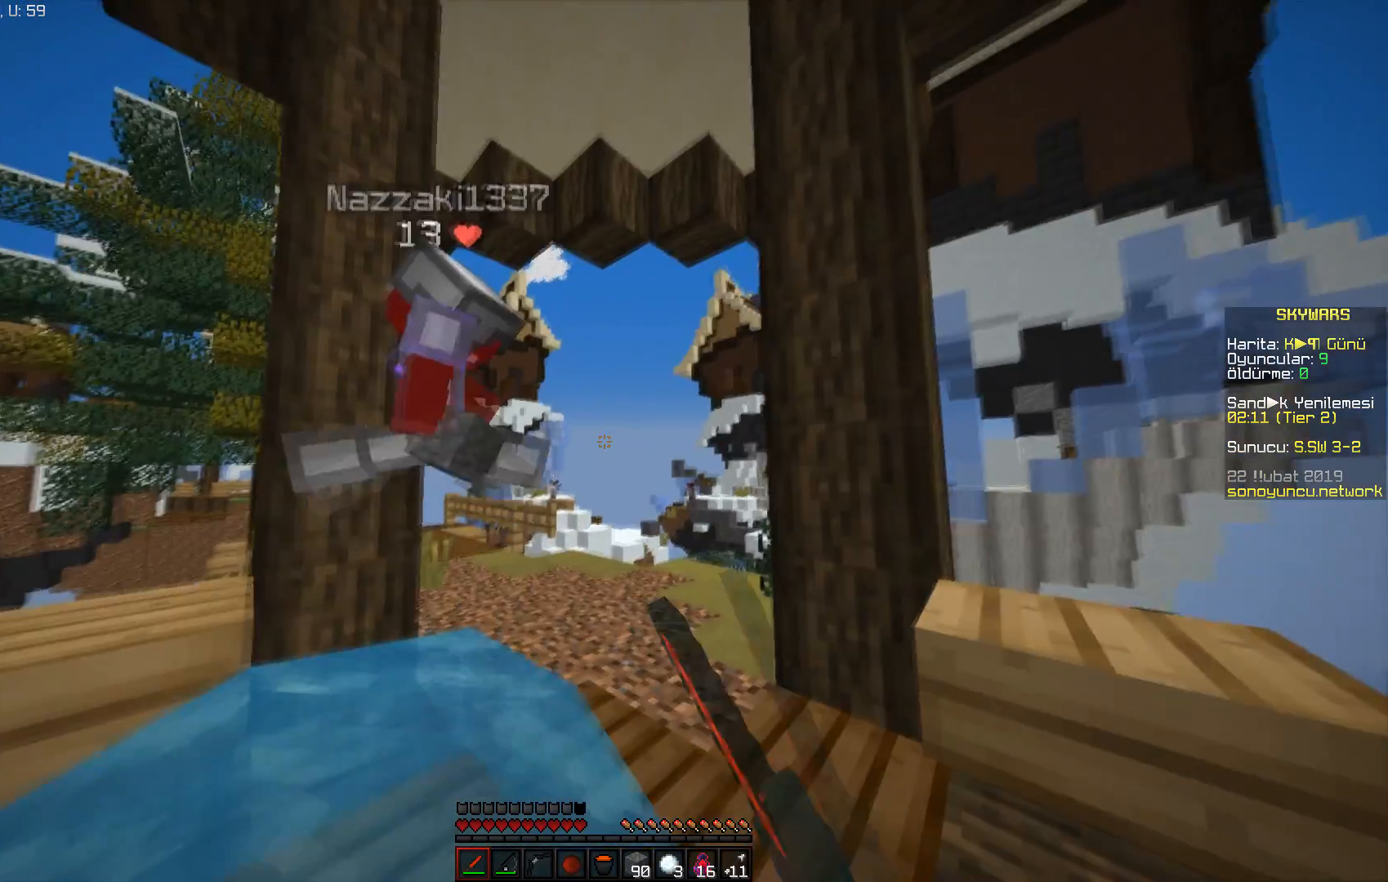
{"keys": ["d", "w"], "mouse": ["right"], "events": [[83, "mouse_left", "up"], [133, "mouse_left", "down"], [250, "mouse_left", "up"], [483, "mouse_right", "down"]]}
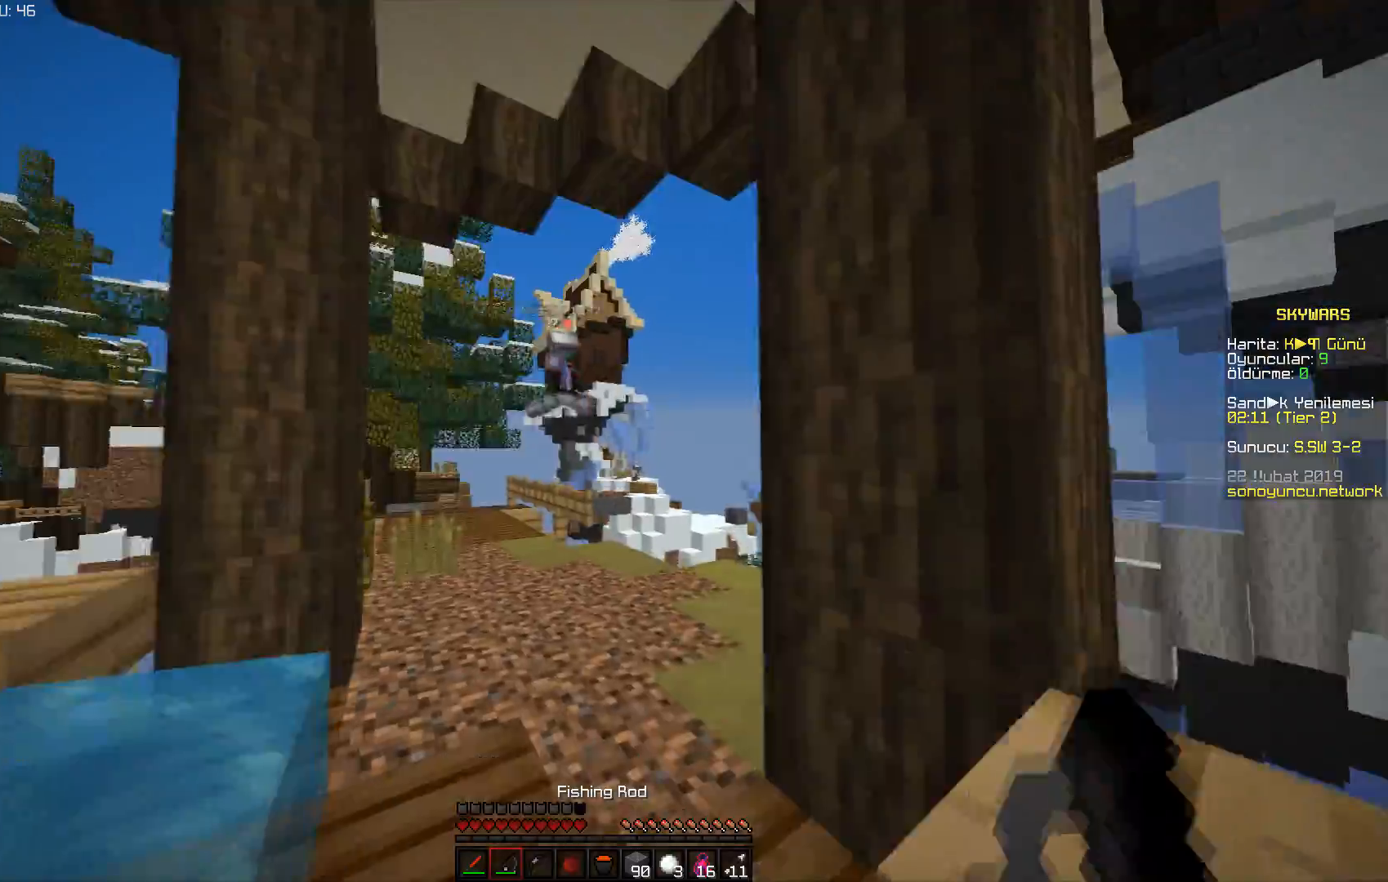
{"keys": ["w"], "mouse": [], "events": [[83, "mouse_right", "up"], [117, "d", "up"]]}
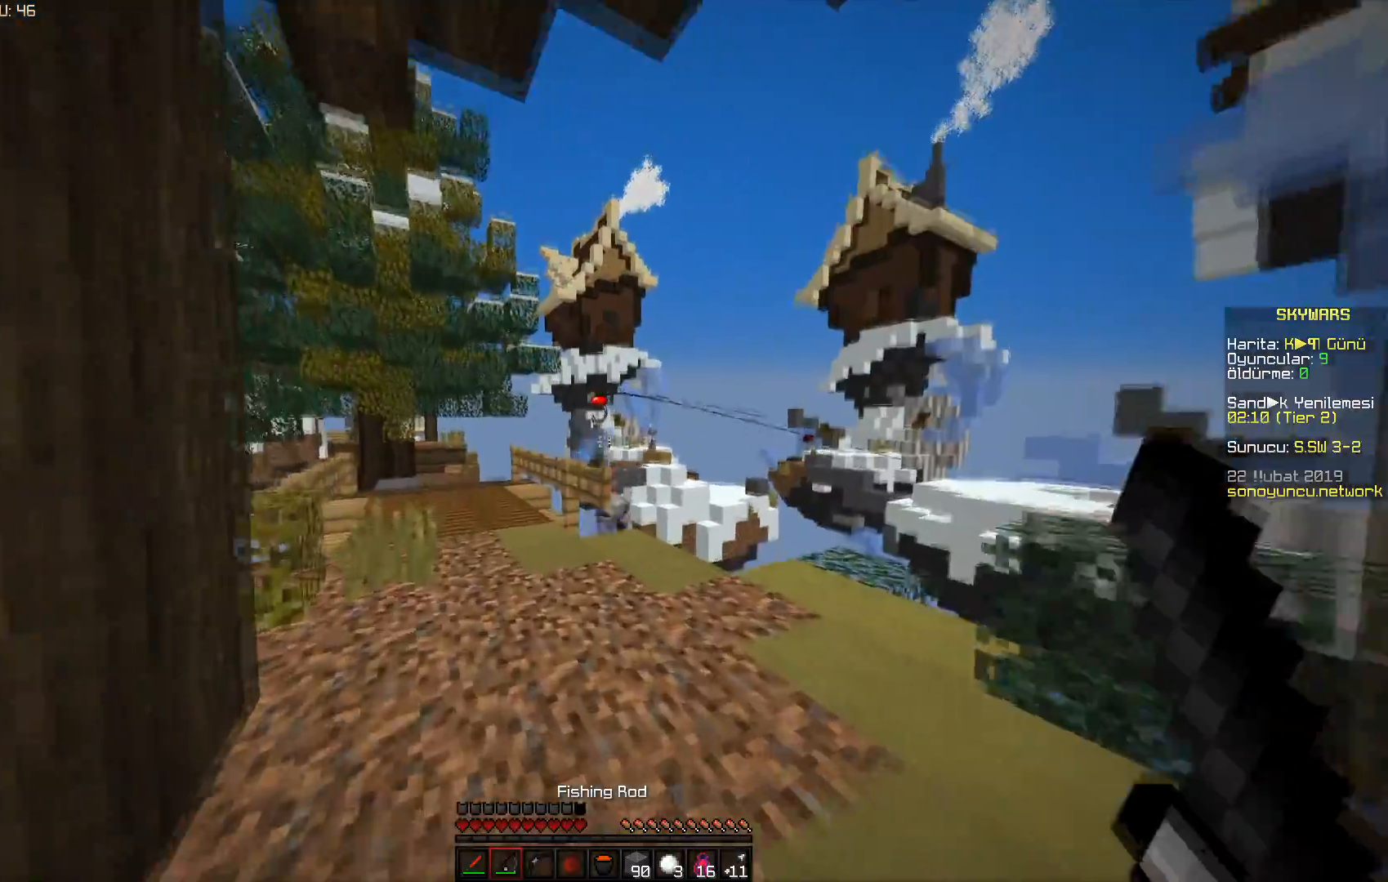
{"keys": ["d", "w"], "mouse": [], "events": [[16, "mouse_right", "down"], [166, "mouse_right", "up"], [333, "d", "down"]]}
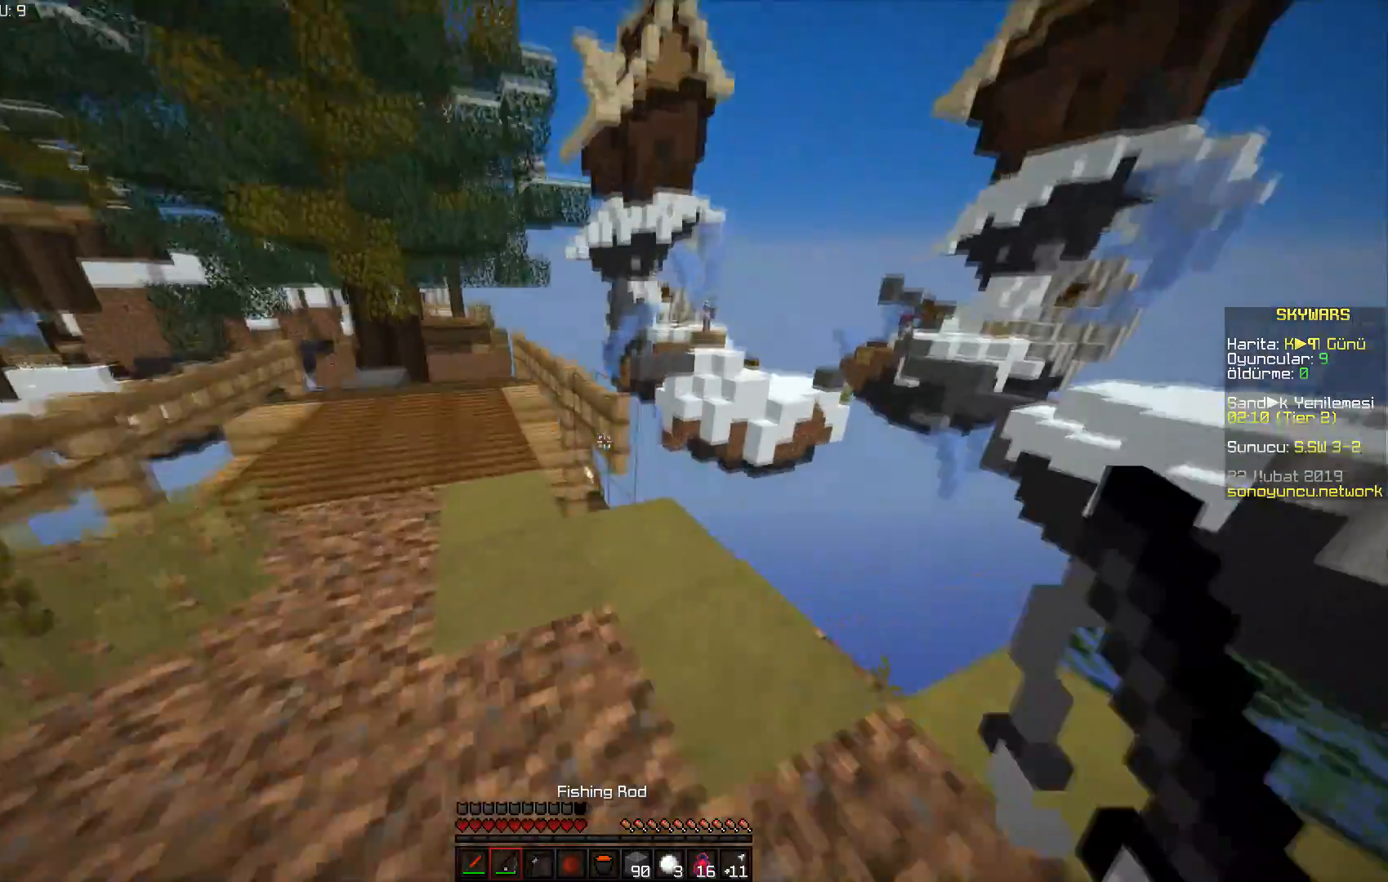
{"keys": ["d", "w"], "mouse": [], "events": [[117, "d", "up"], [317, "d", "down"]]}
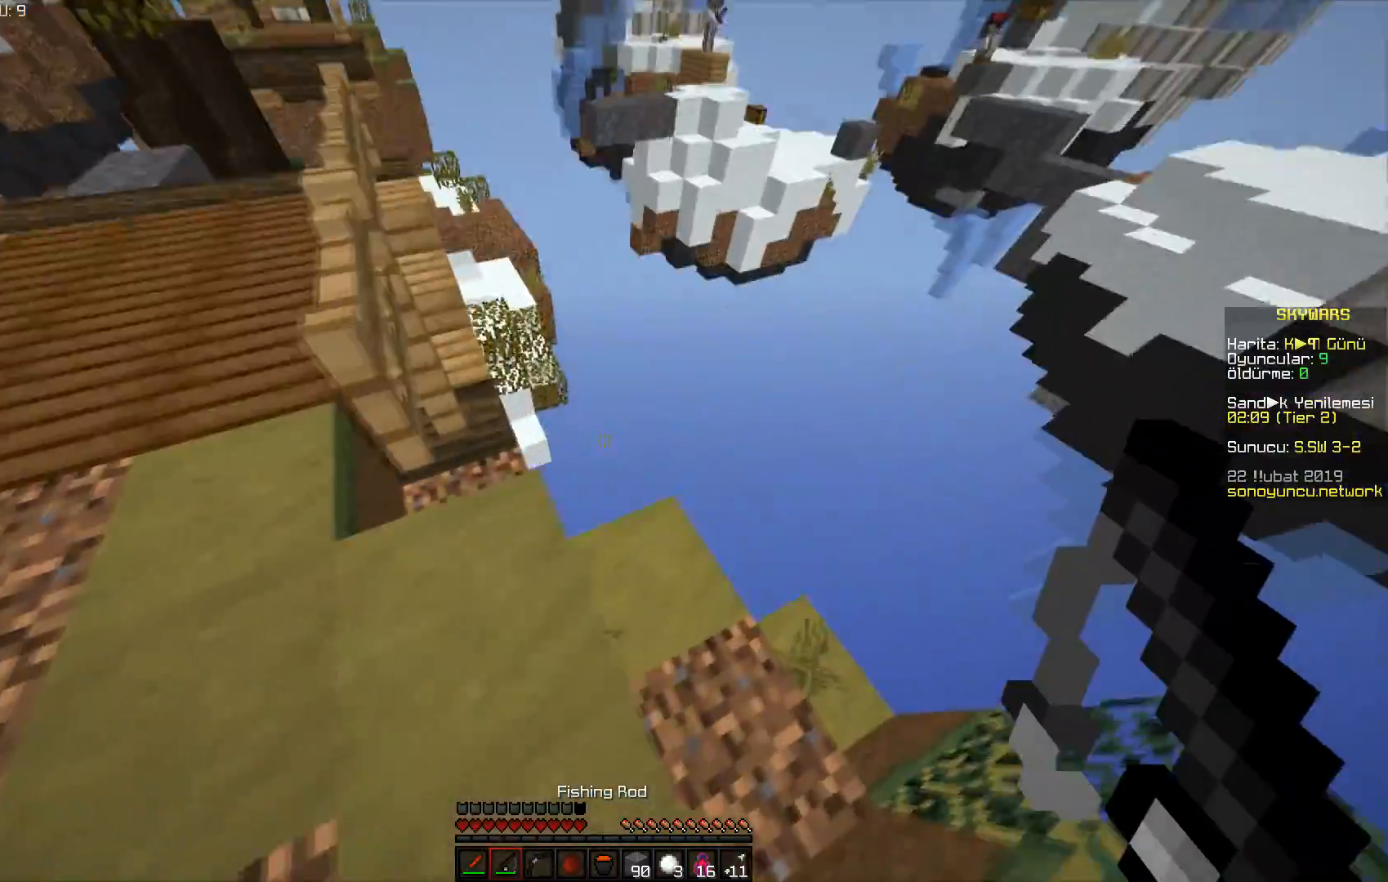
{"keys": ["a", "w"], "mouse": [], "events": [[83, "d", "up"], [166, "a", "down"], [266, "w", "up"], [300, "w", "down"]]}
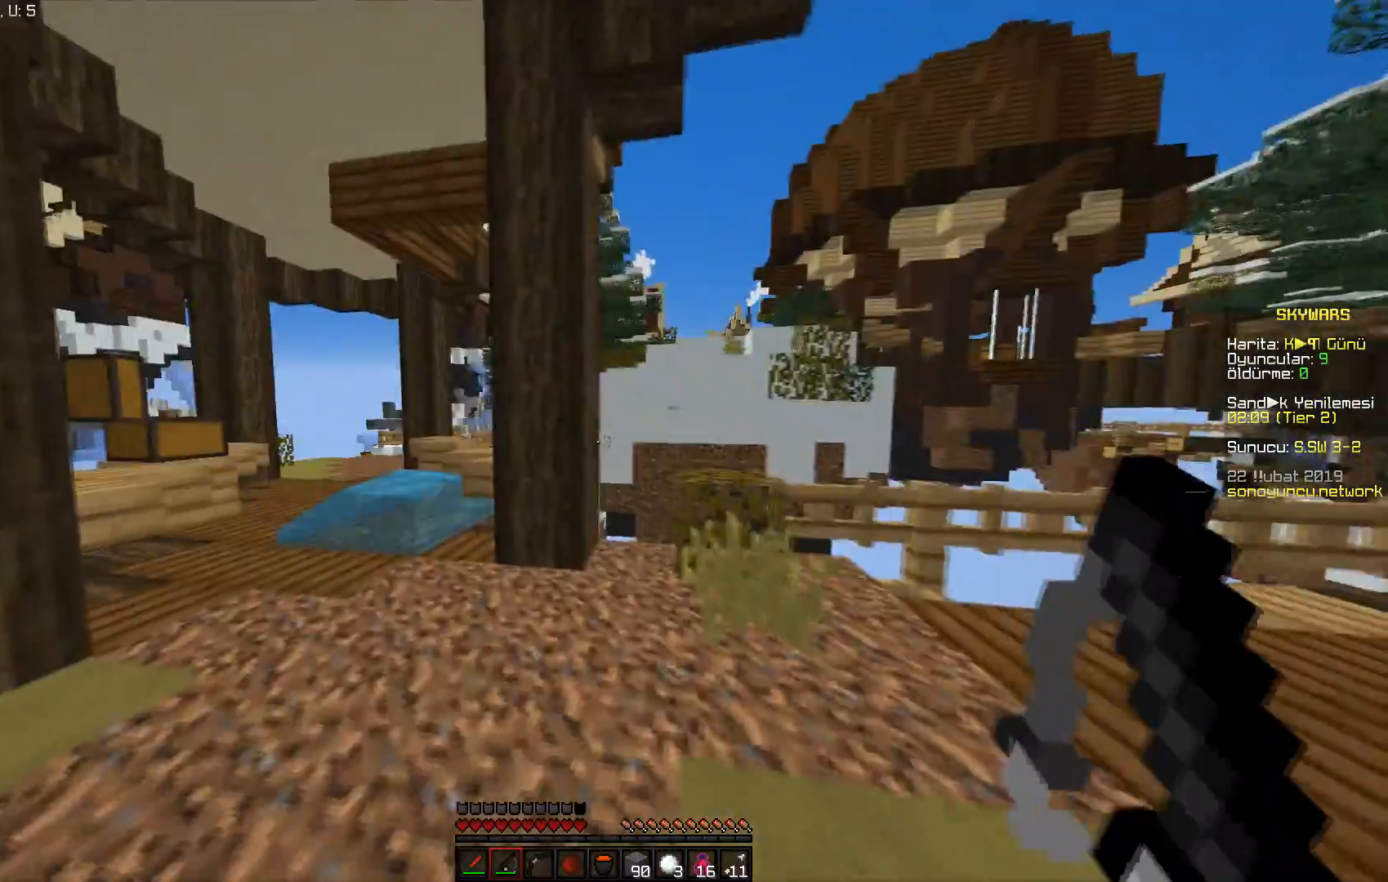
{"keys": ["w"], "mouse": [], "events": [[400, "a", "up"]]}
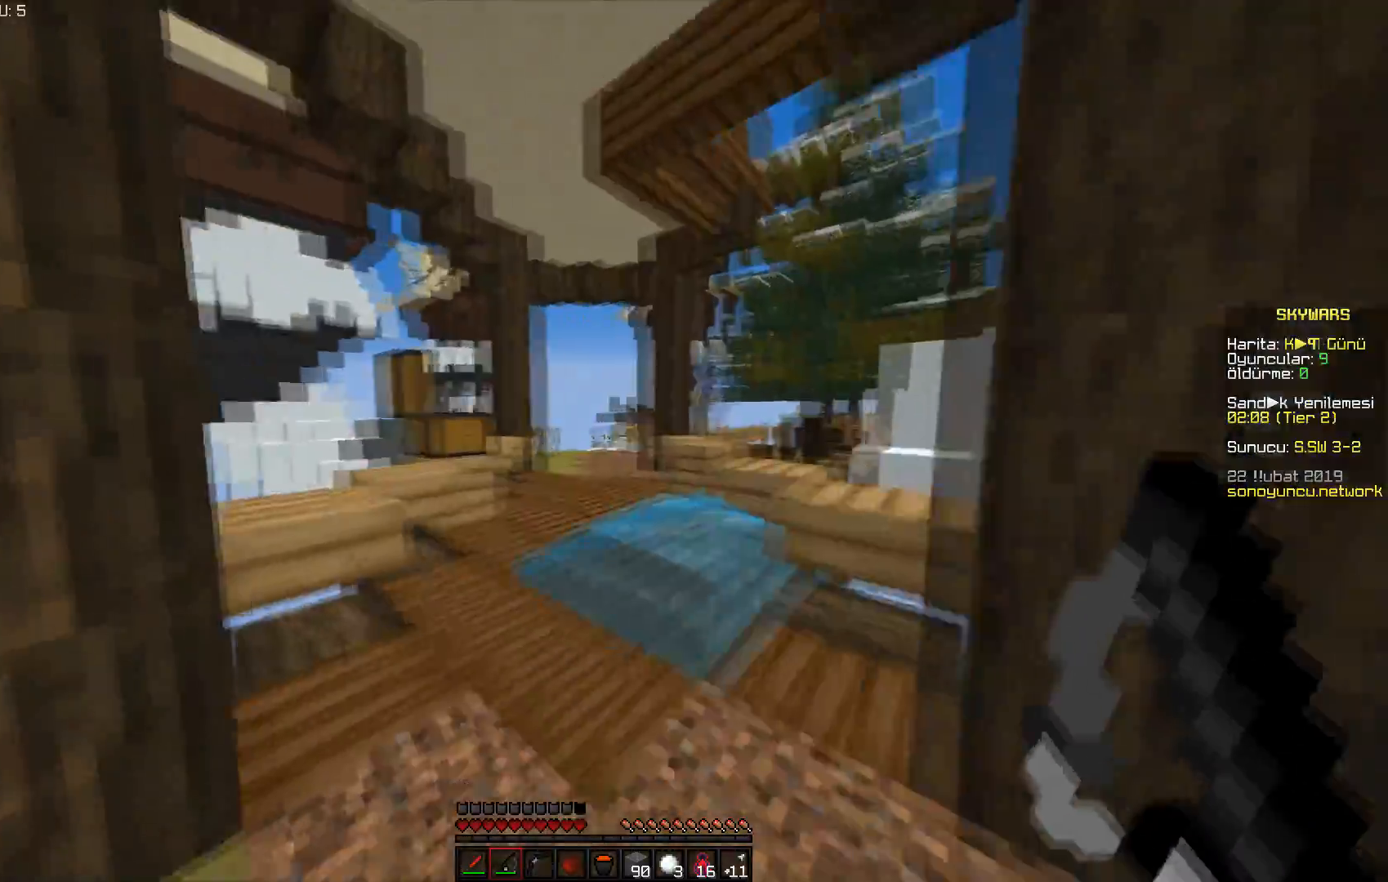
{"keys": [], "mouse": [], "events": [[200, "a", "down"], [317, "w", "up"], [500, "a", "up"]]}
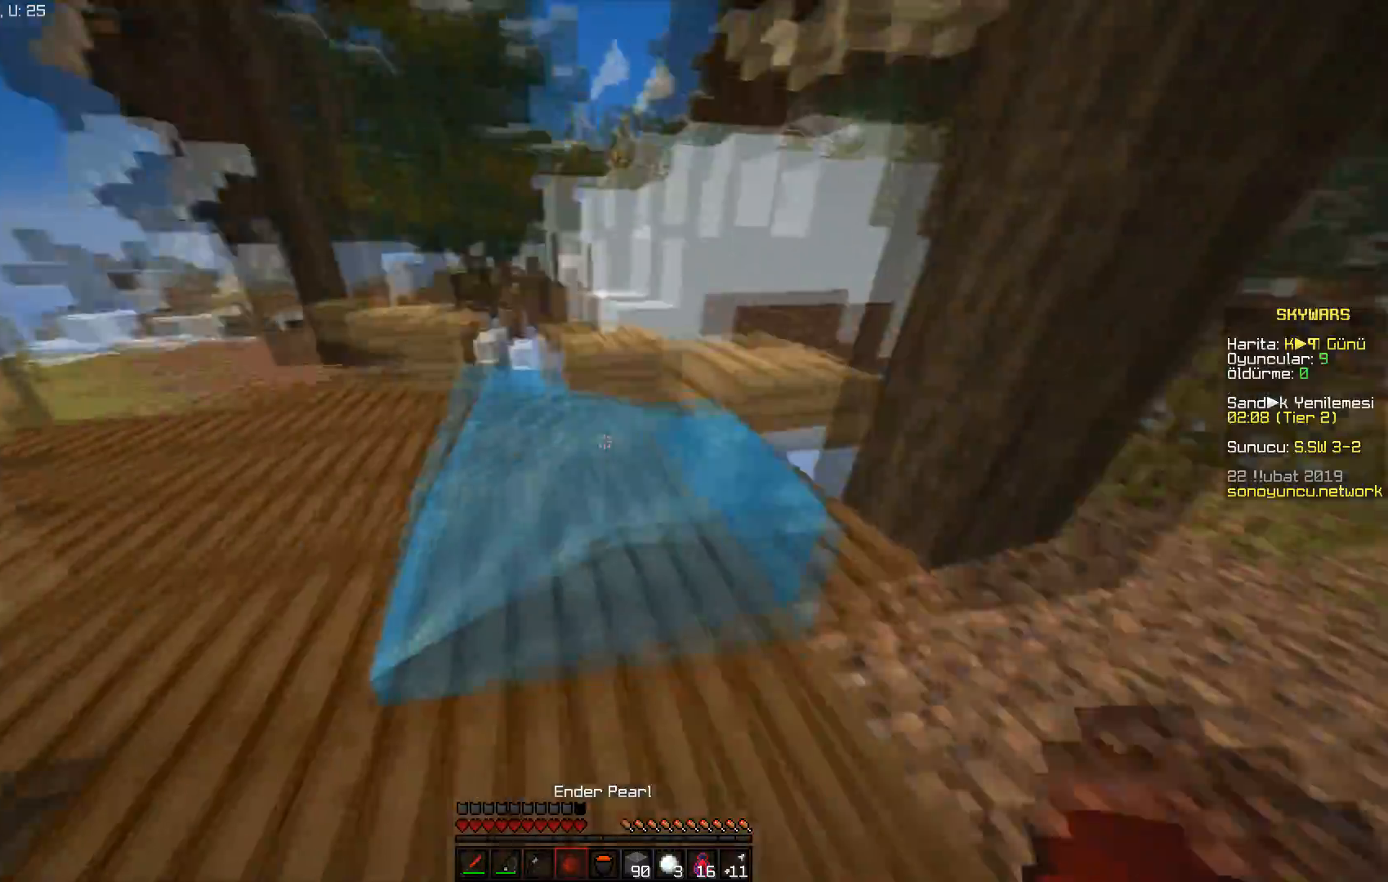
{"keys": ["d"], "mouse": [], "events": [[100, "d", "down"], [267, "d", "up"], [300, "a", "down"], [417, "a", "up"], [450, "d", "down"]]}
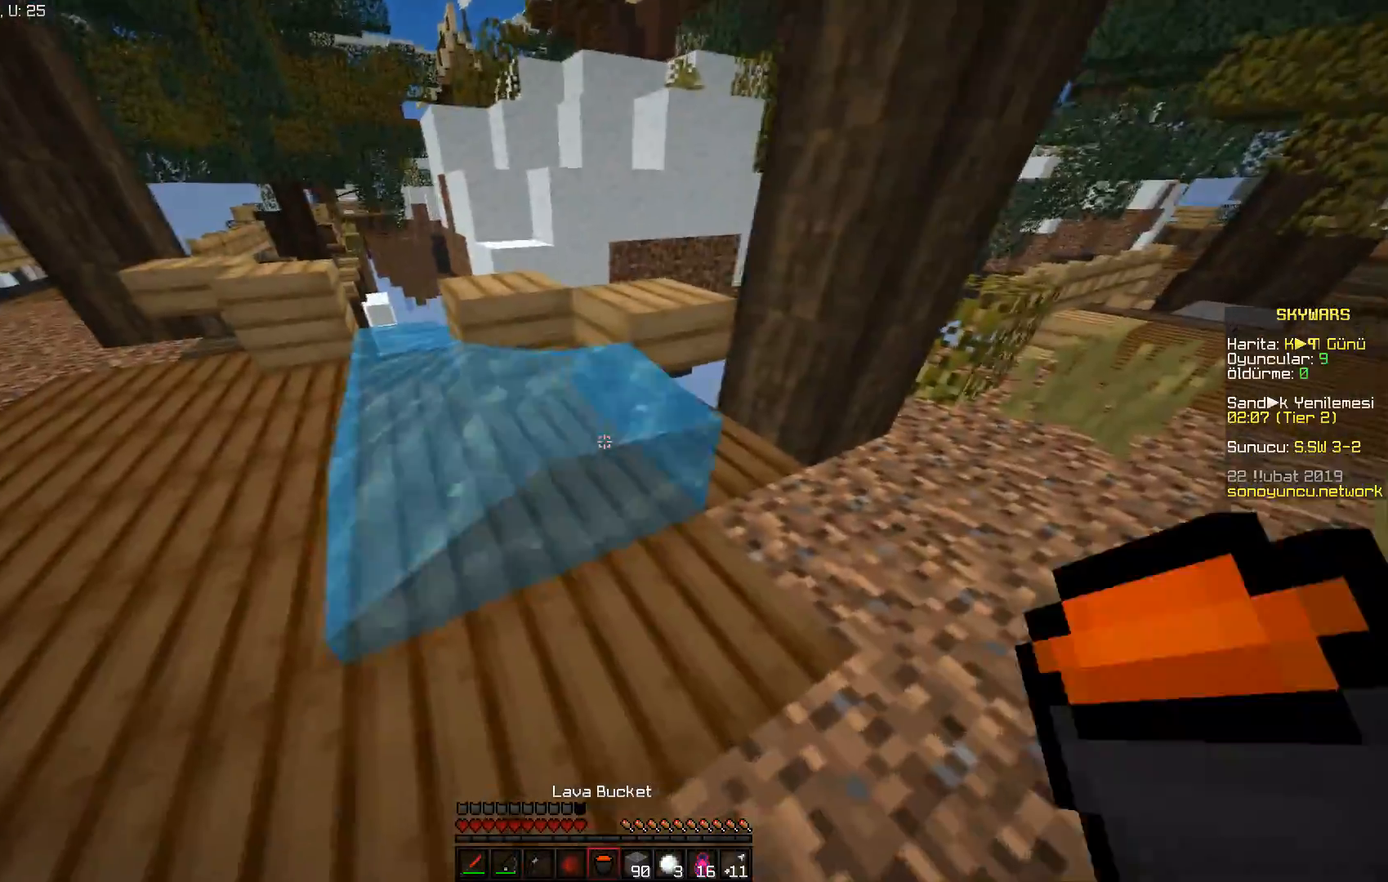
{"keys": ["w"], "mouse": [], "events": [[83, "d", "up"], [133, "a", "down"], [200, "a", "up"], [333, "mouse_right", "down"], [433, "mouse_right", "up"], [500, "w", "down"]]}
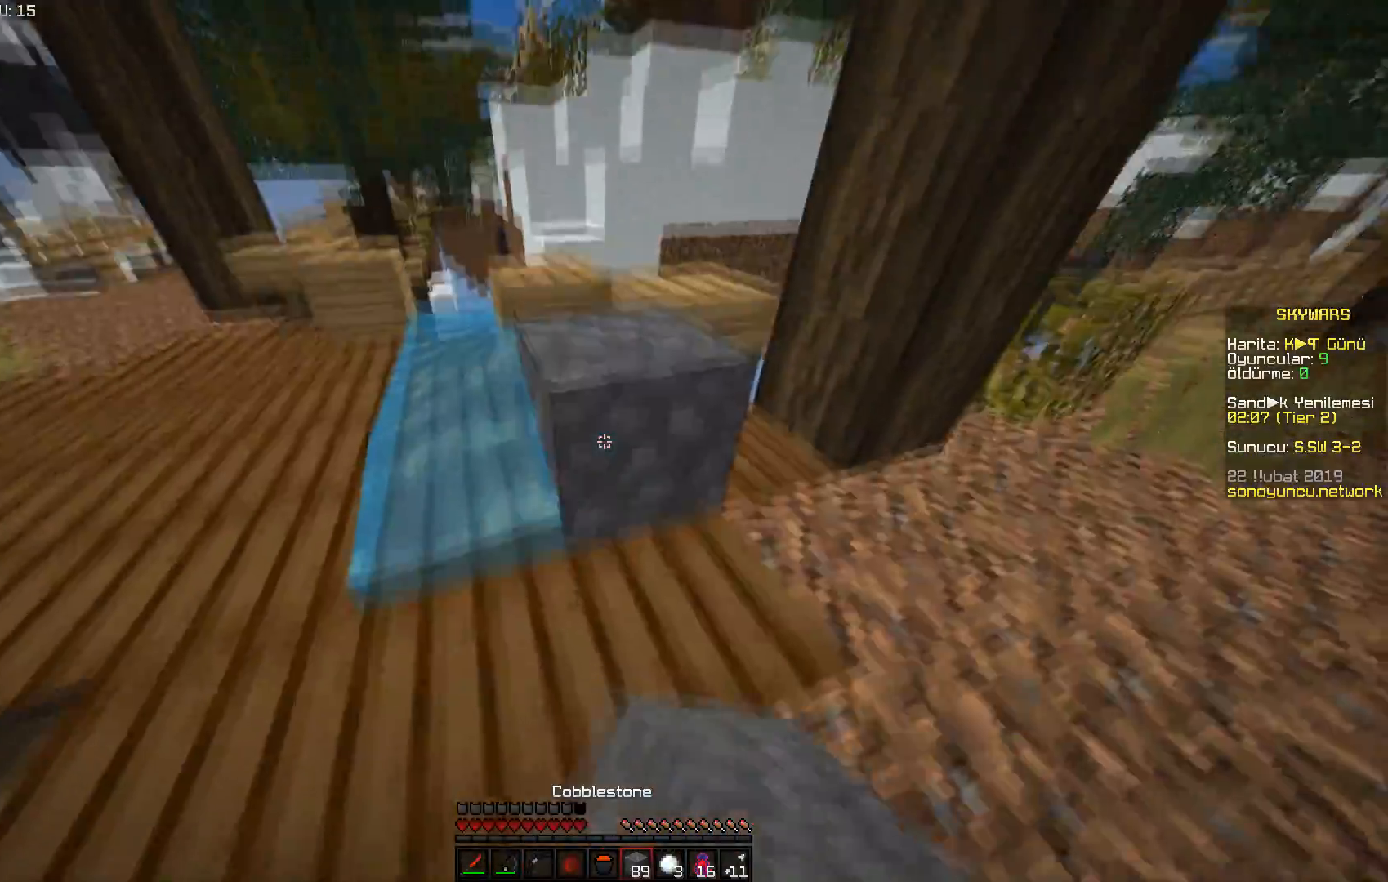
{"keys": ["w"], "mouse": [], "events": [[117, "space", "down"], [300, "space", "up"]]}
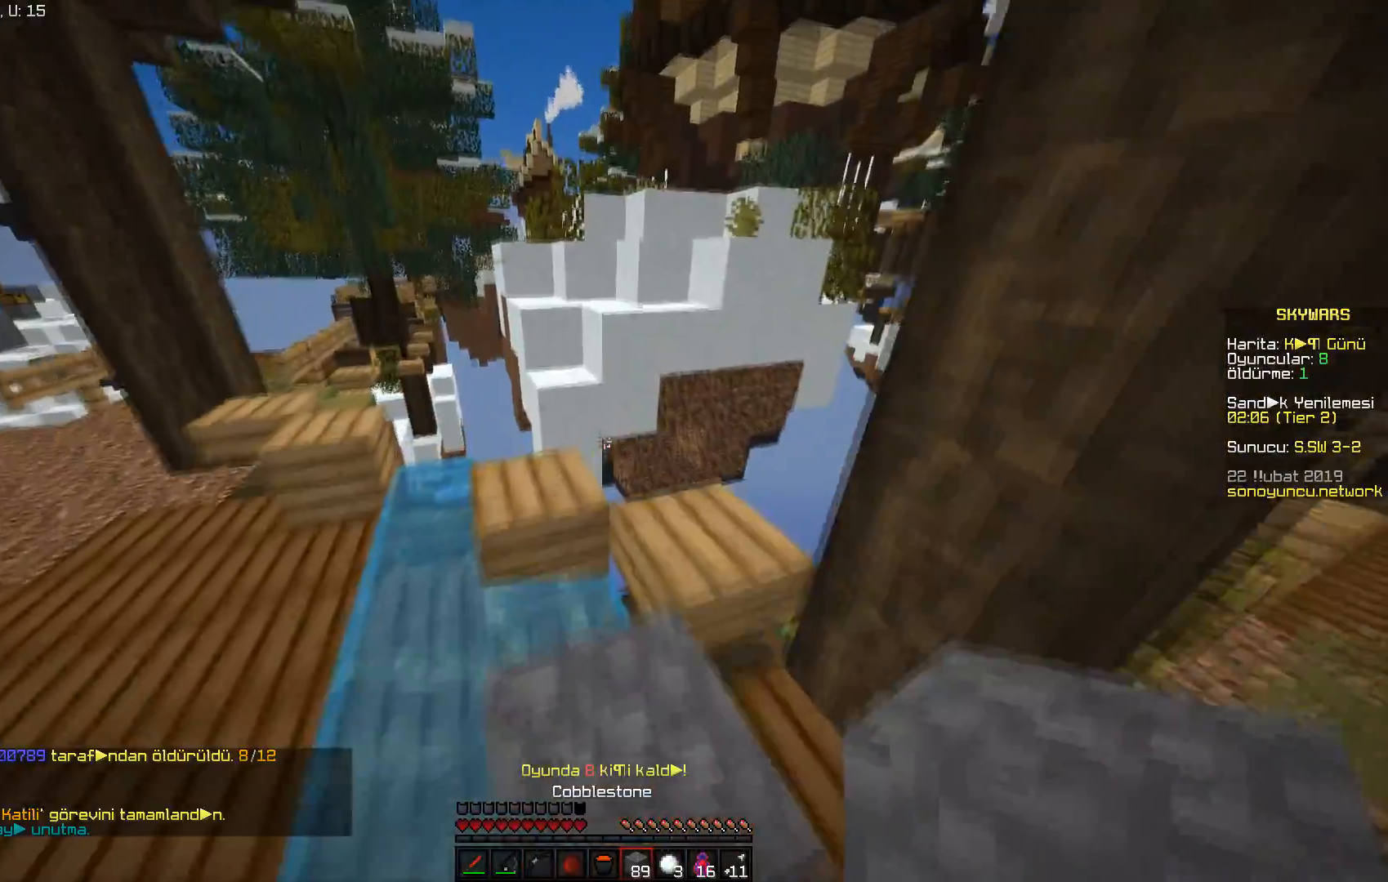
{"keys": ["w"], "mouse": ["right"], "events": [[16, "d", "down"], [183, "d", "up"], [467, "mouse_right", "down"]]}
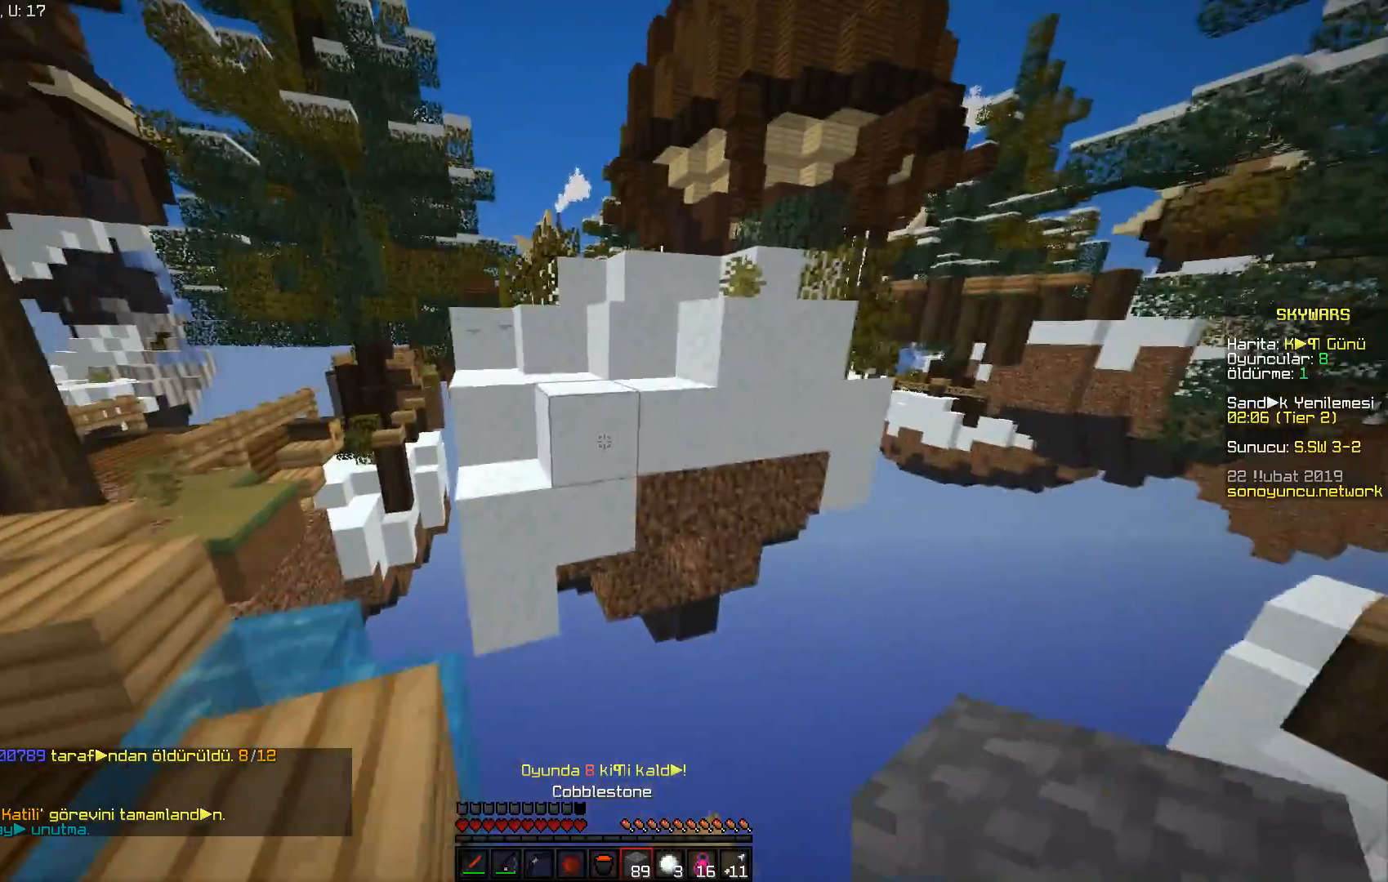
{"keys": [], "mouse": [], "events": [[33, "w", "up"], [50, "mouse_right", "up"], [100, "a", "down"], [167, "mouse_right", "down"], [184, "s", "down"], [217, "a", "up"], [250, "mouse_right", "up"], [350, "mouse_right", "down"], [450, "mouse_right", "up"], [450, "s", "up"]]}
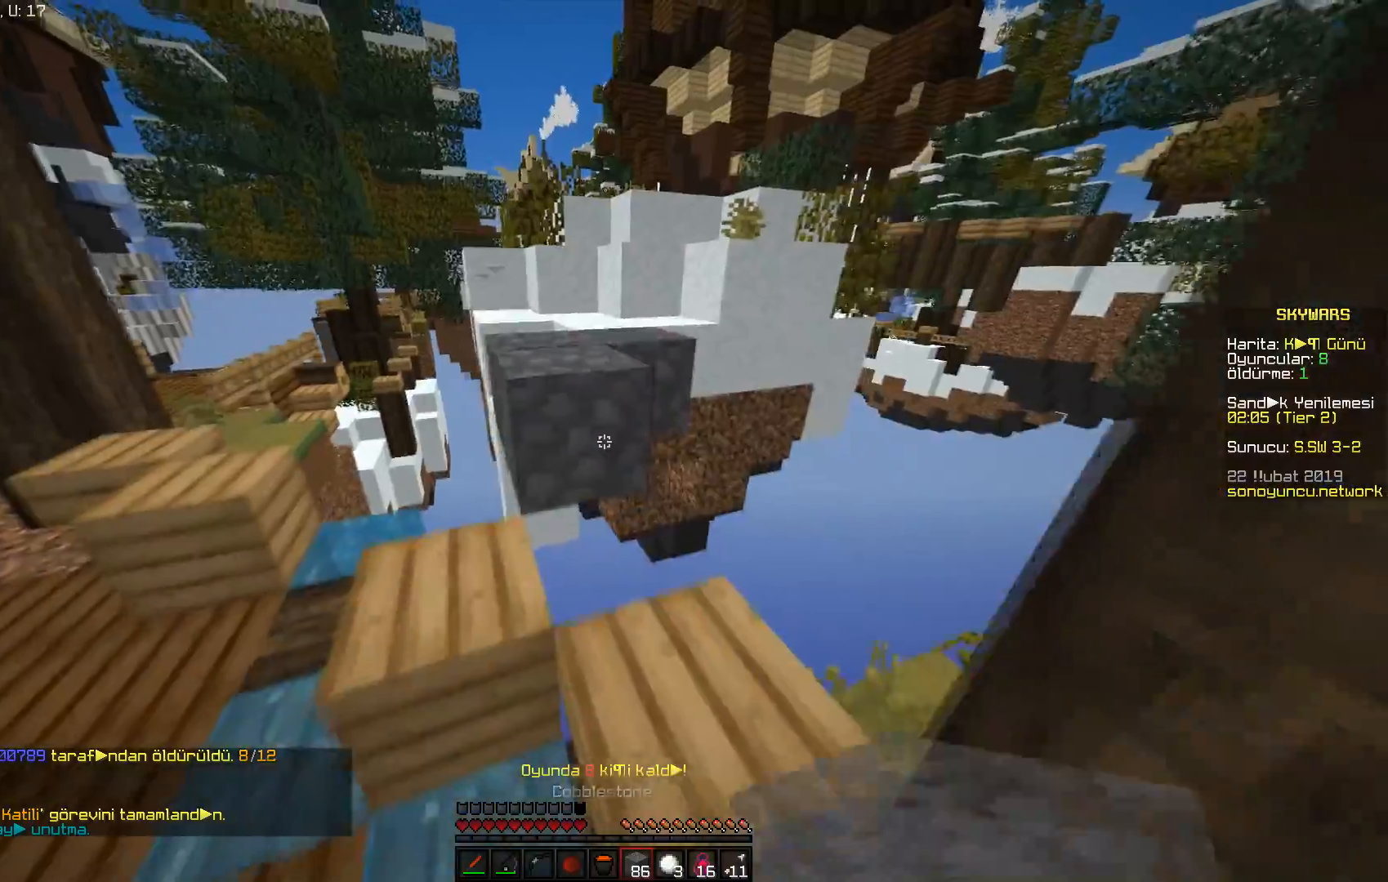
{"keys": ["space", "w"], "mouse": [], "events": [[166, "mouse_right", "down"], [266, "mouse_right", "up"], [266, "w", "down"], [383, "space", "down"]]}
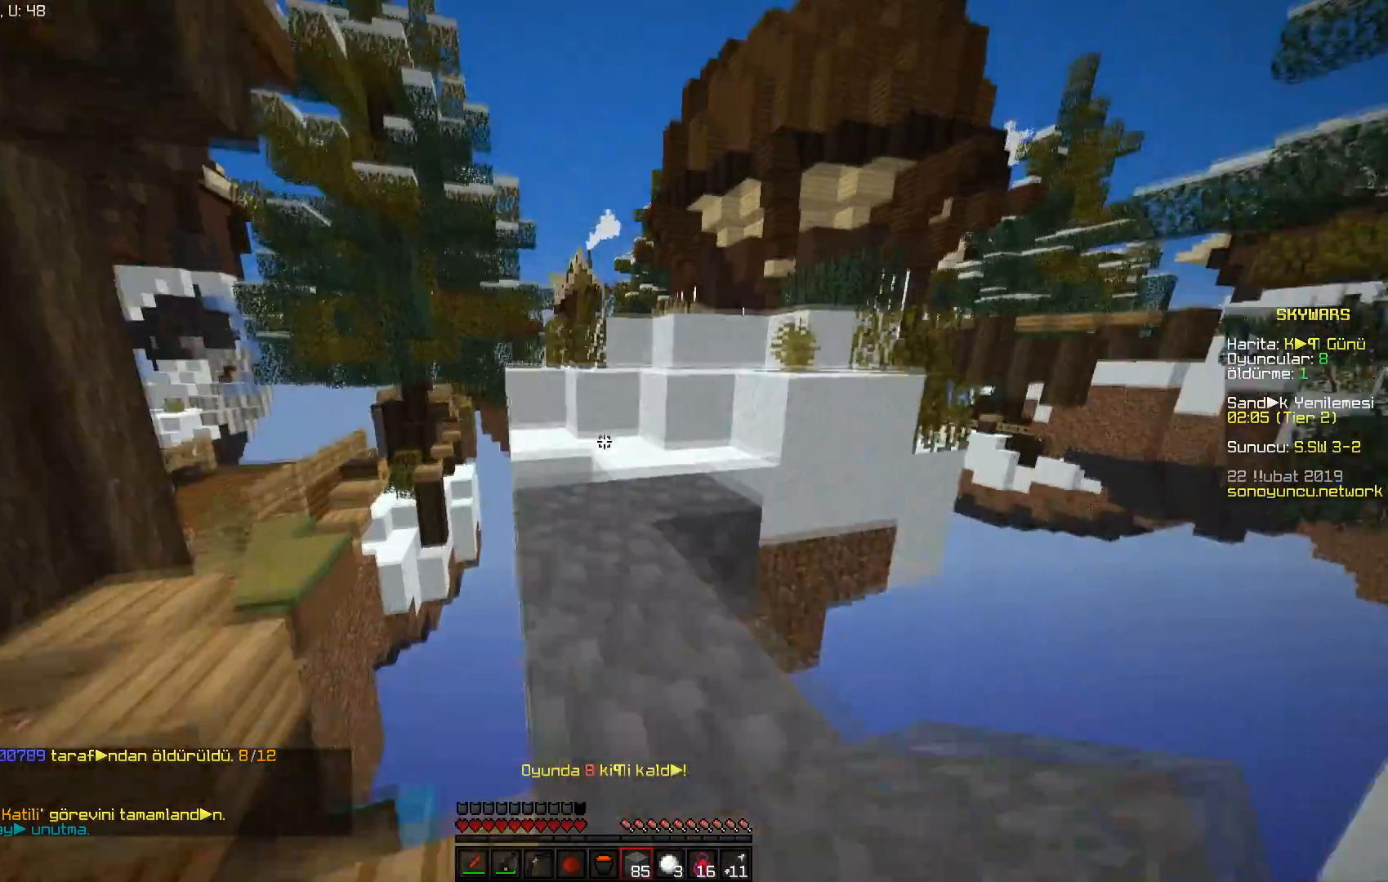
{"keys": ["w"], "mouse": [], "events": [[83, "space", "up"], [400, "a", "down"], [484, "a", "up"]]}
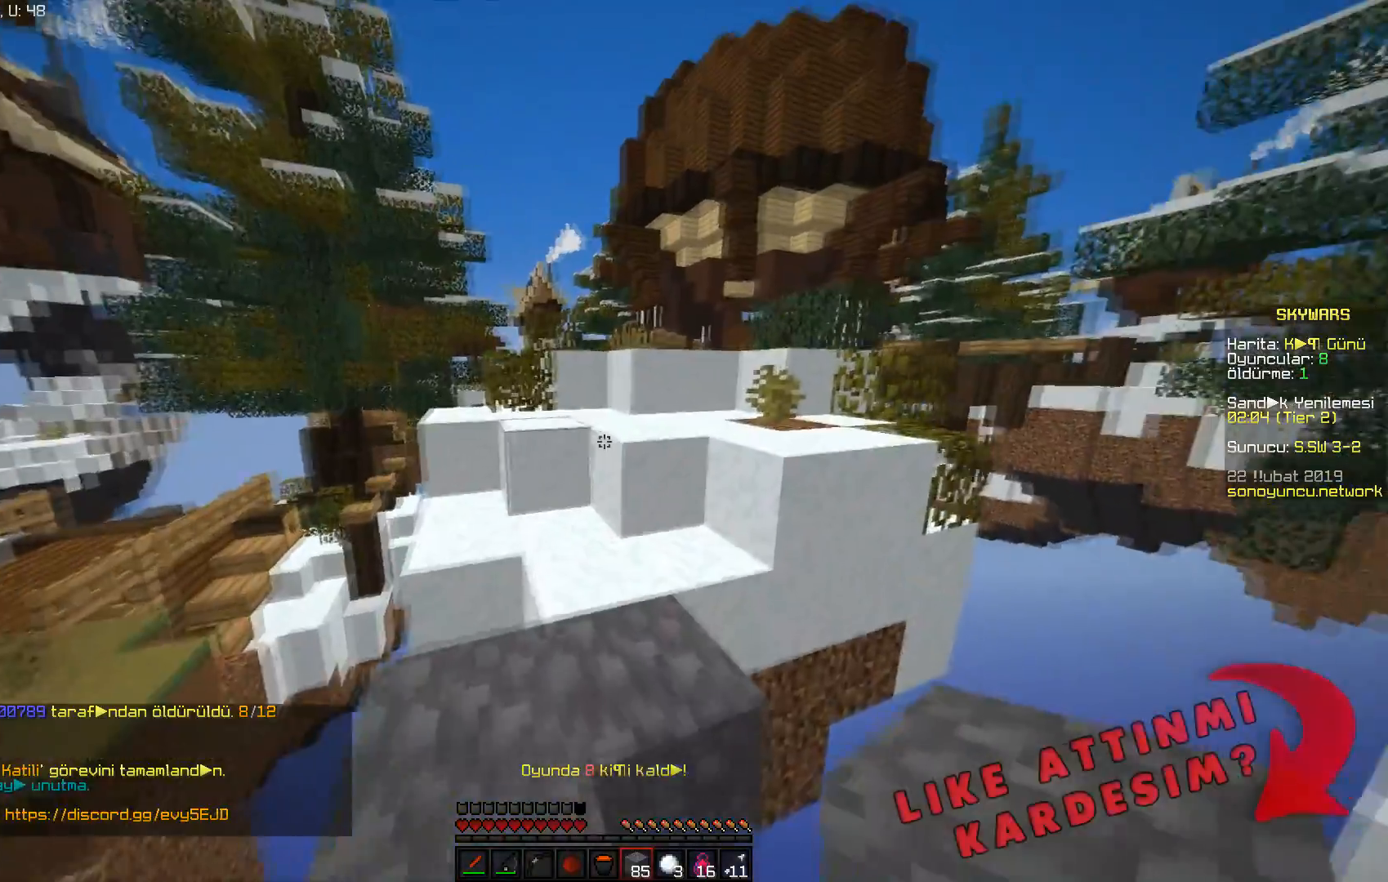
{"keys": ["w"], "mouse": [], "events": [[150, "mouse_left", "down"], [233, "mouse_left", "up"], [250, "space", "down"], [433, "space", "up"]]}
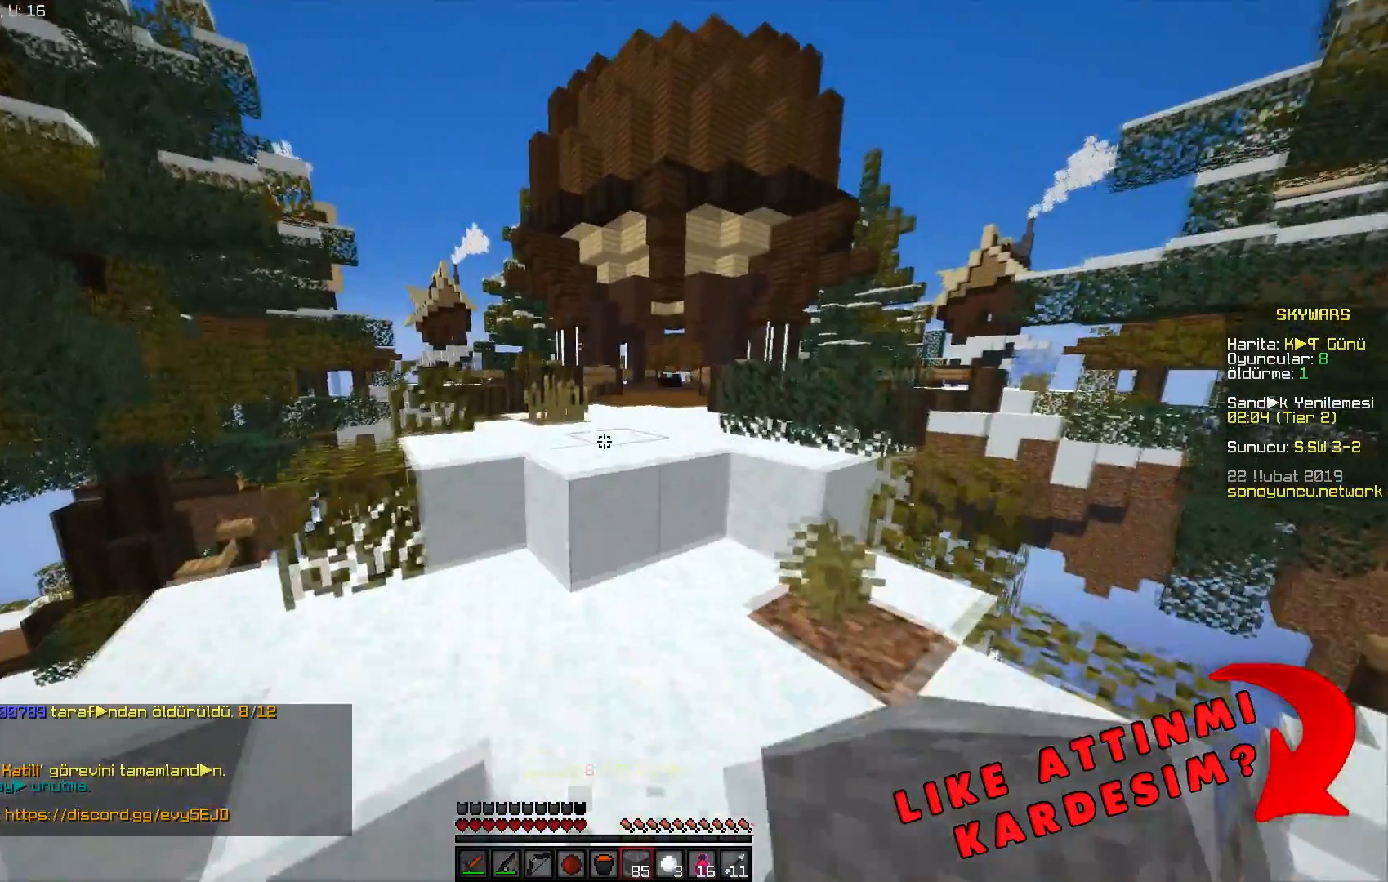
{"keys": ["a", "w"], "mouse": ["left"], "events": [[117, "d", "down"], [117, "space", "down"], [317, "d", "up"], [417, "a", "down"], [484, "mouse_left", "down"], [484, "space", "up"]]}
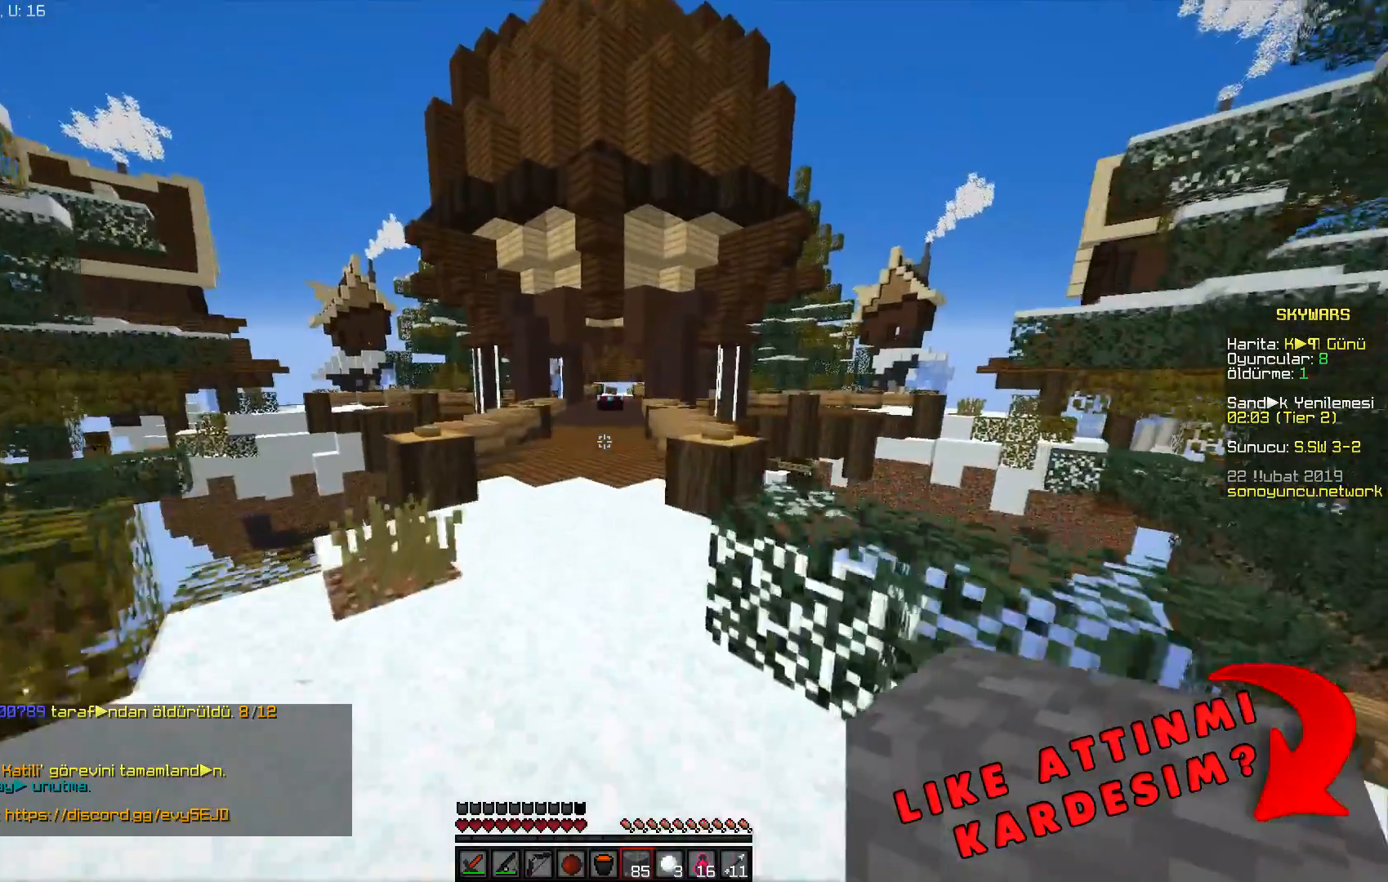
{"keys": ["space", "w"], "mouse": ["left"], "events": [[100, "mouse_left", "up"], [133, "space", "down"], [183, "a", "up"], [200, "mouse_left", "down"], [300, "mouse_left", "up"], [400, "mouse_left", "down"]]}
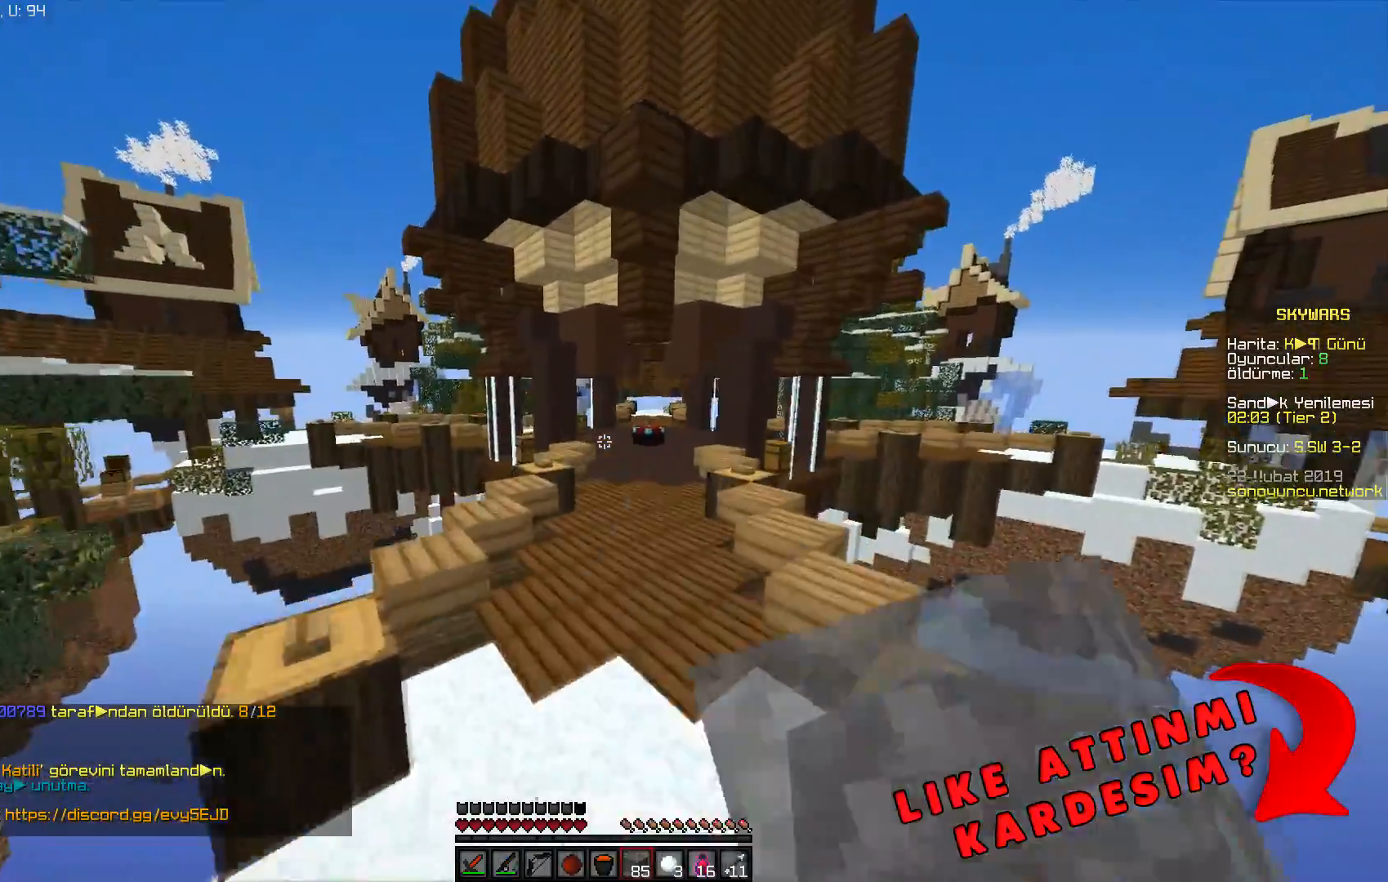
{"keys": ["d", "space", "w"], "mouse": [], "events": [[17, "mouse_left", "up"], [83, "mouse_left", "down"], [184, "mouse_left", "up"], [284, "mouse_left", "down"], [400, "mouse_left", "up"], [434, "d", "down"]]}
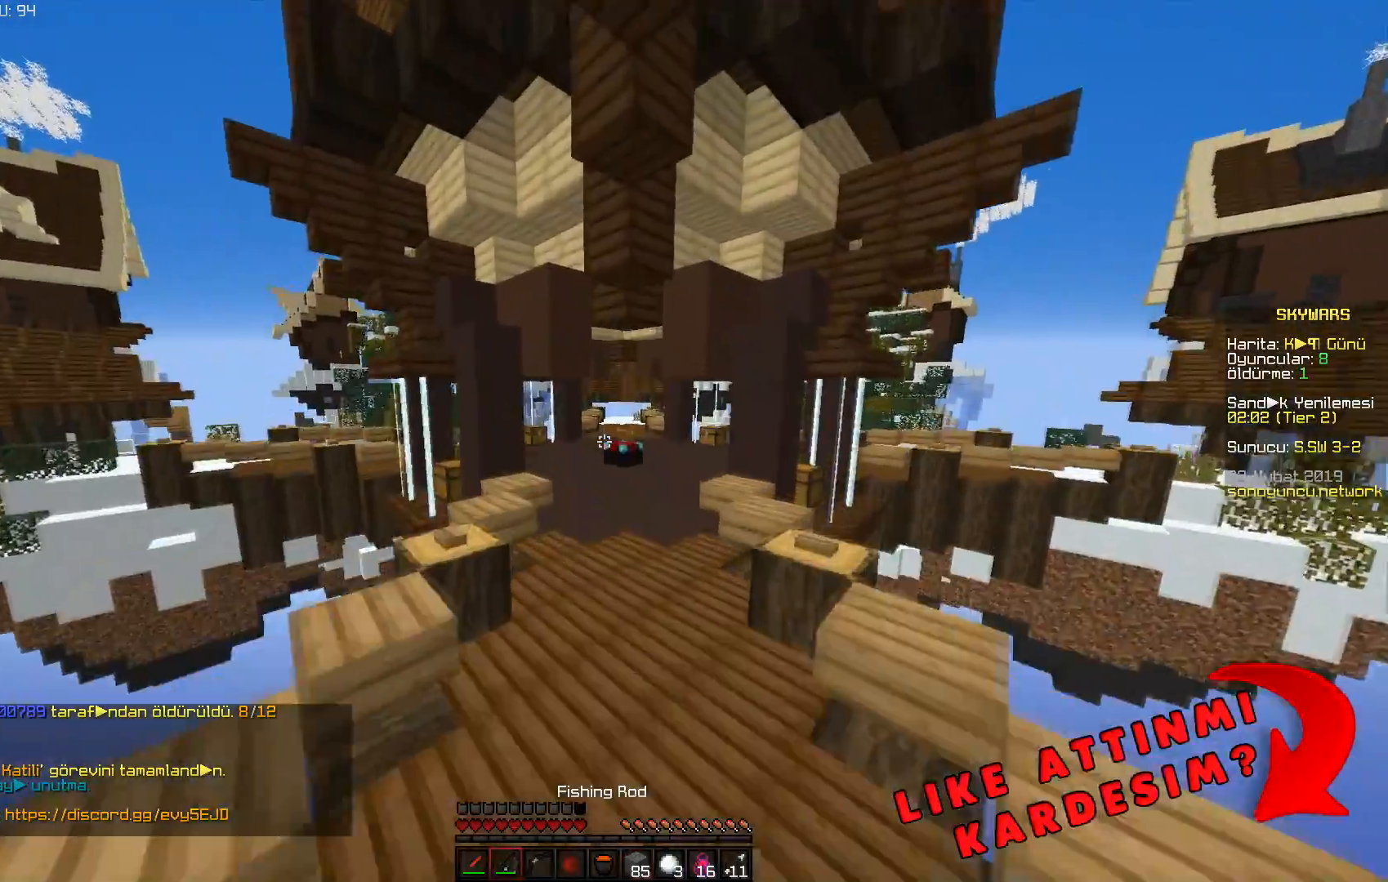
{"keys": ["space", "w"], "mouse": [], "events": [[100, "d", "up"]]}
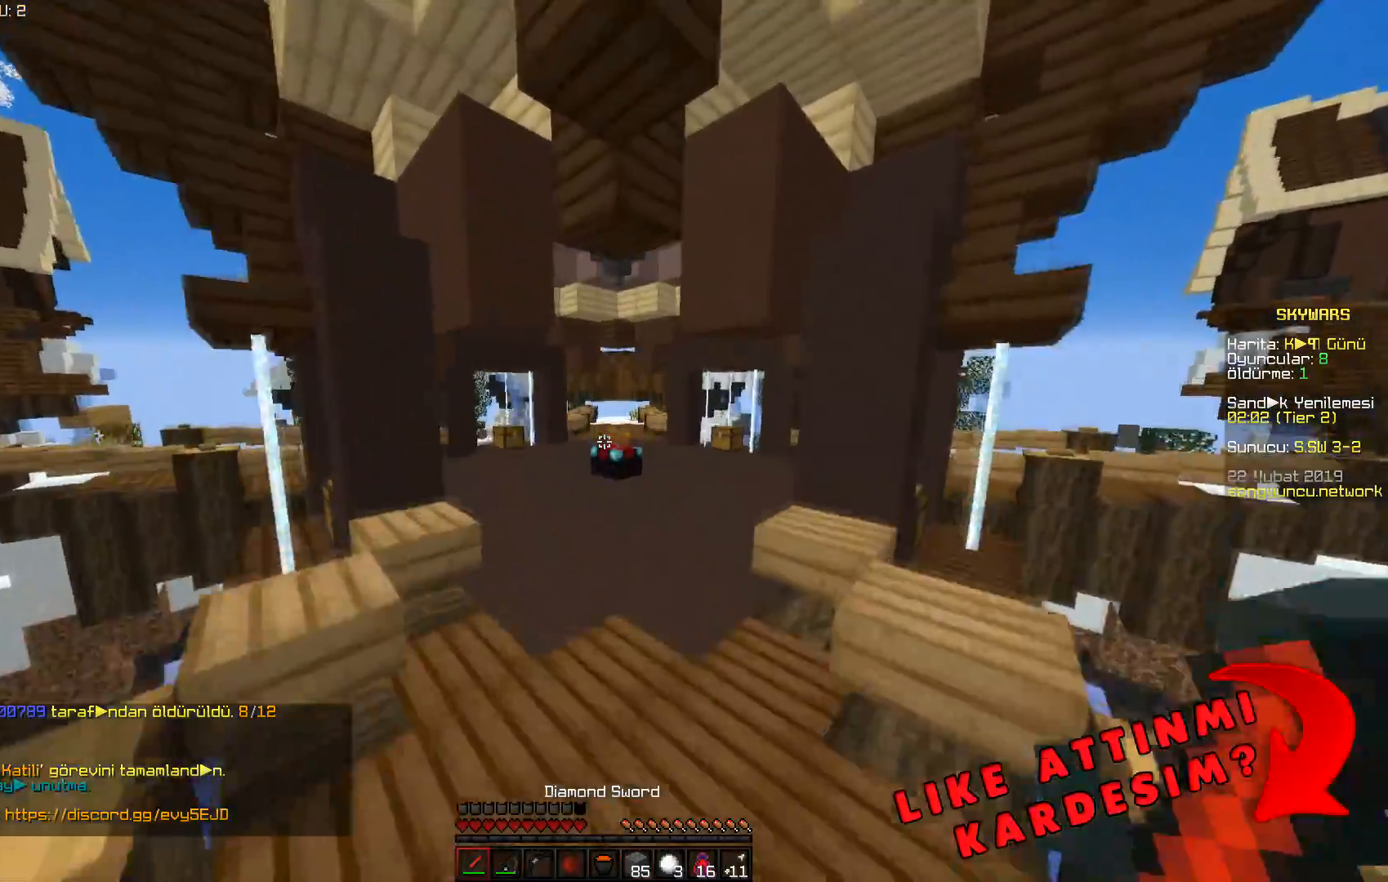
{"keys": ["w"], "mouse": [], "events": [[134, "space", "up"], [251, "w", "up"], [484, "w", "down"]]}
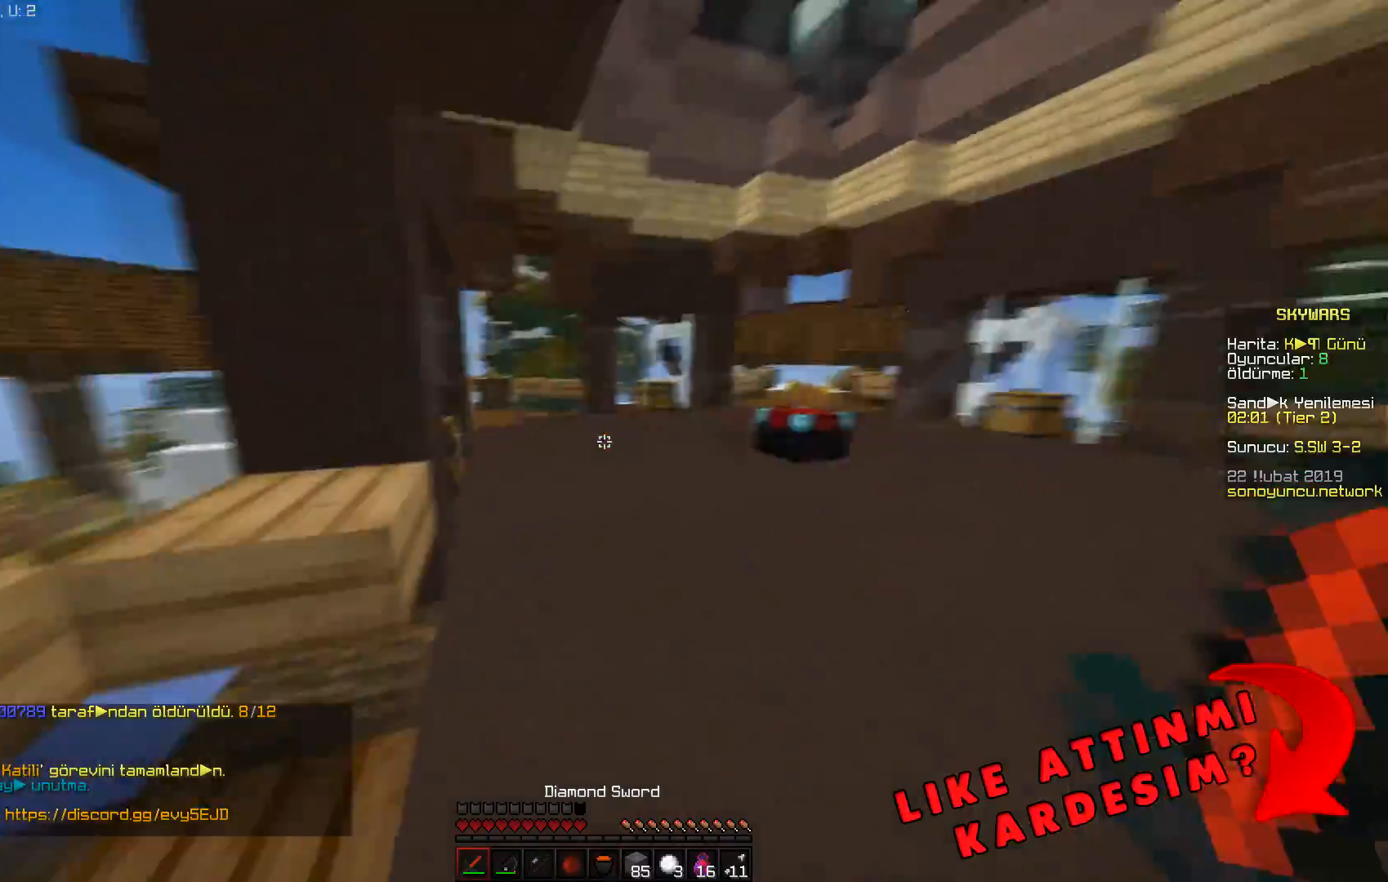
{"keys": ["w"], "mouse": ["right"], "events": [[133, "d", "down"], [467, "d", "up"], [467, "mouse_right", "down"]]}
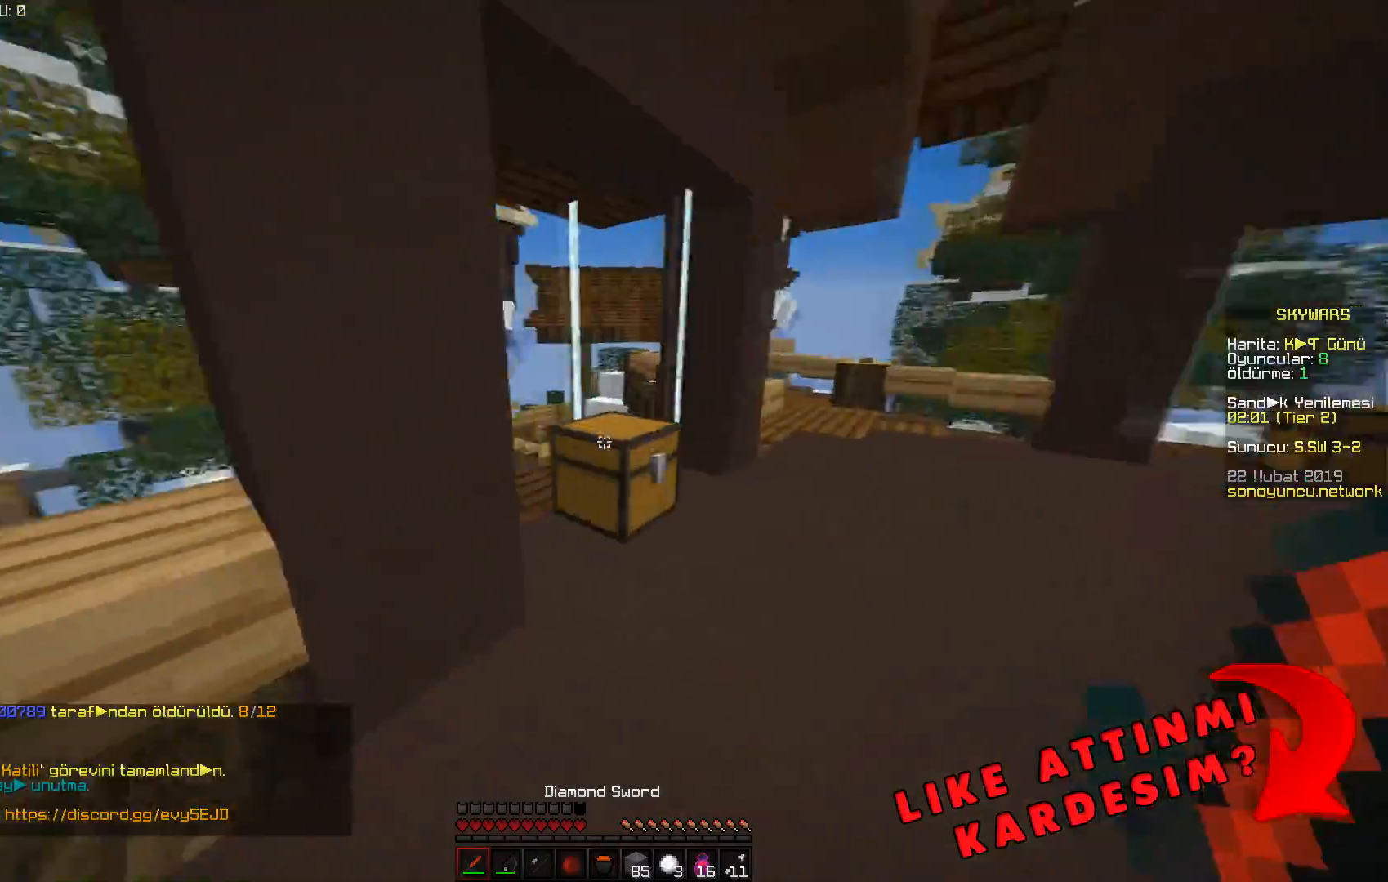
{"keys": [], "mouse": [], "events": [[17, "w", "up"], [117, "mouse_right", "up"]]}
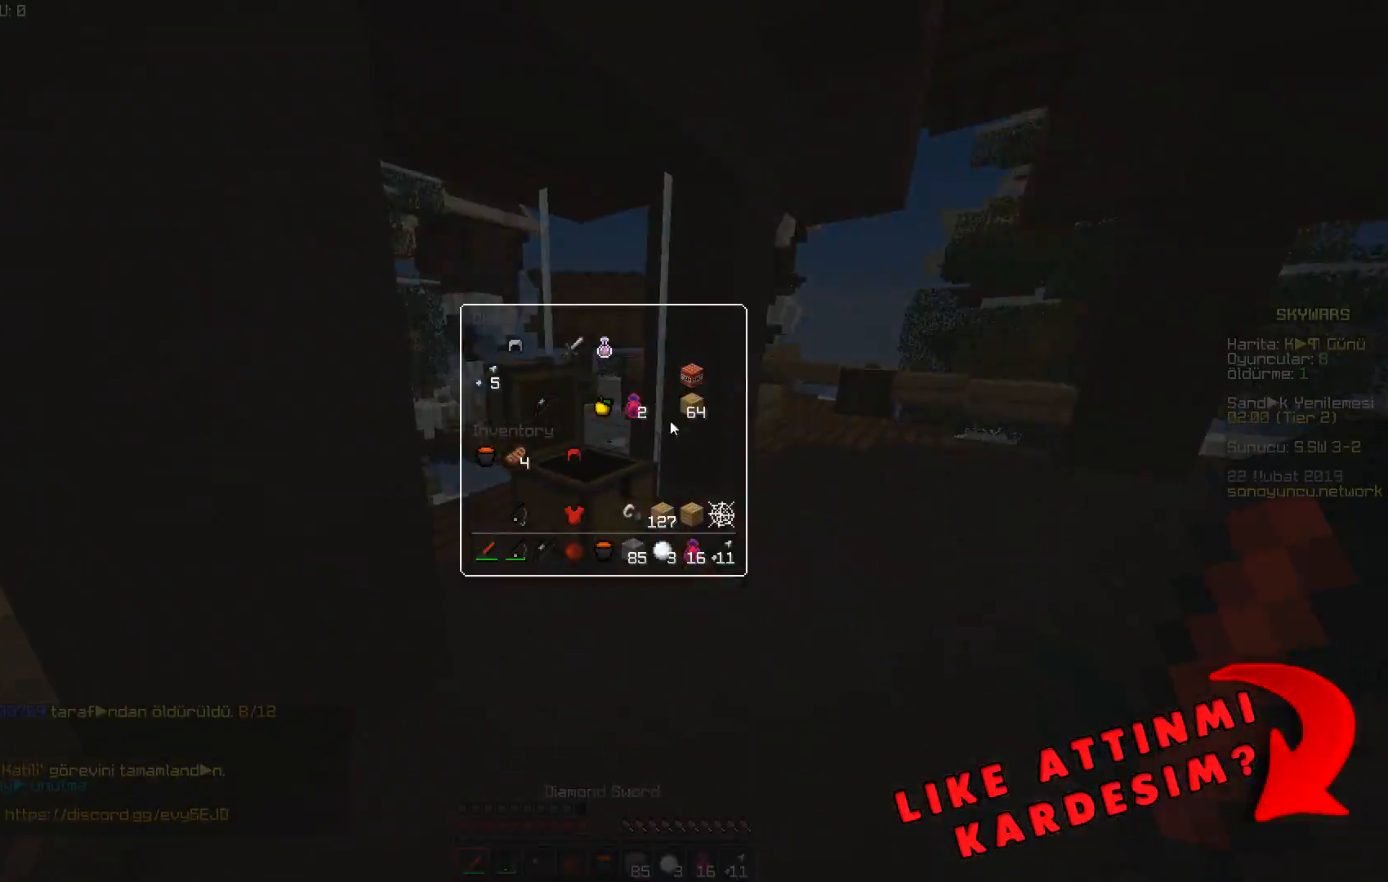
{"keys": [], "mouse": ["left"], "events": [[250, "mouse_left", "down"], [350, "mouse_left", "up"], [450, "mouse_left", "down"]]}
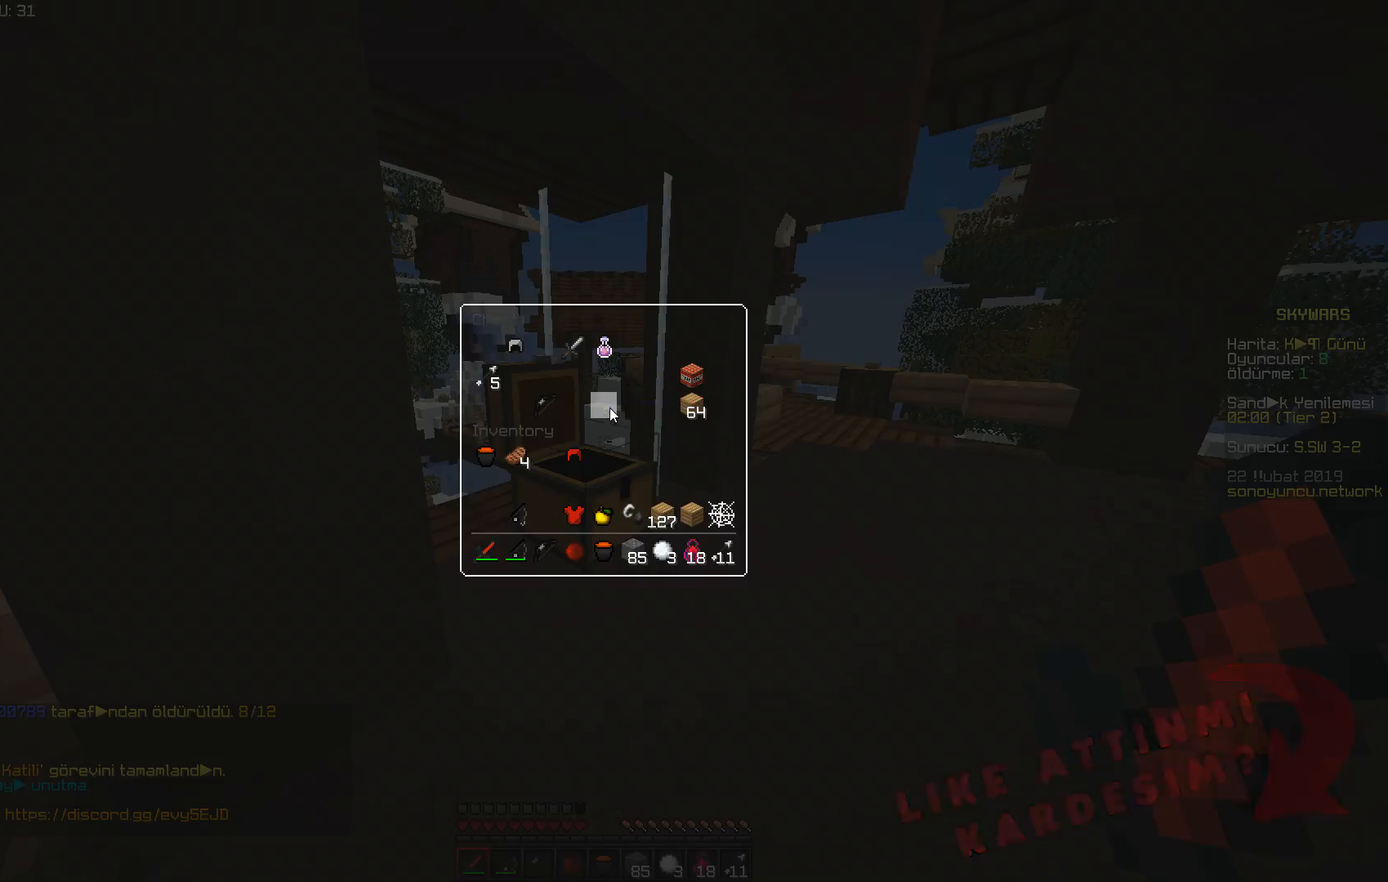
{"keys": [], "mouse": [], "events": [[17, "mouse_left", "up"], [134, "mouse_left", "down"], [234, "mouse_left", "up"], [351, "mouse_left", "down"], [467, "mouse_left", "up"]]}
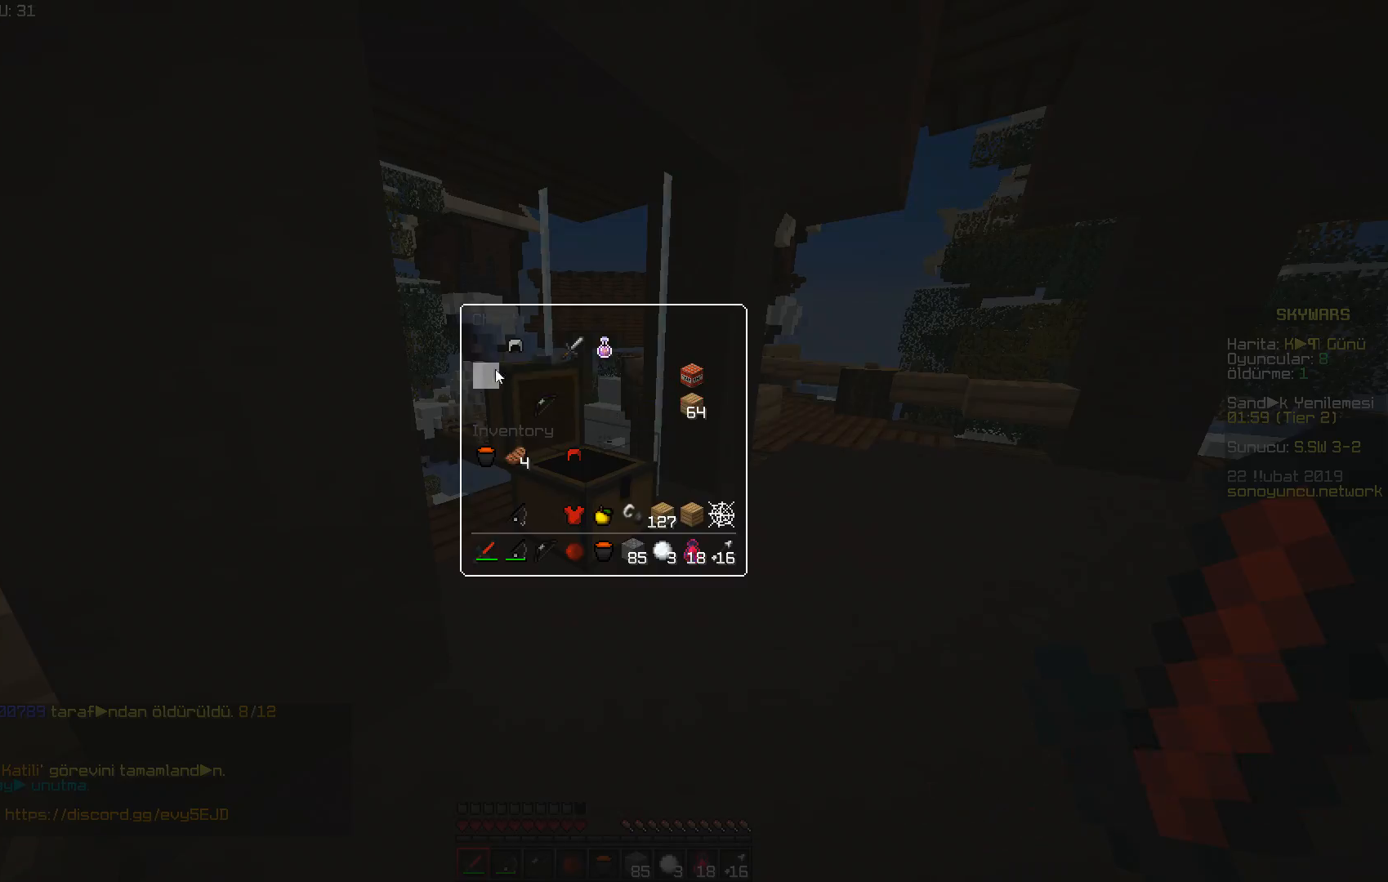
{"keys": [], "mouse": [], "events": [[317, "mouse_left", "down"], [367, "mouse_left", "up"]]}
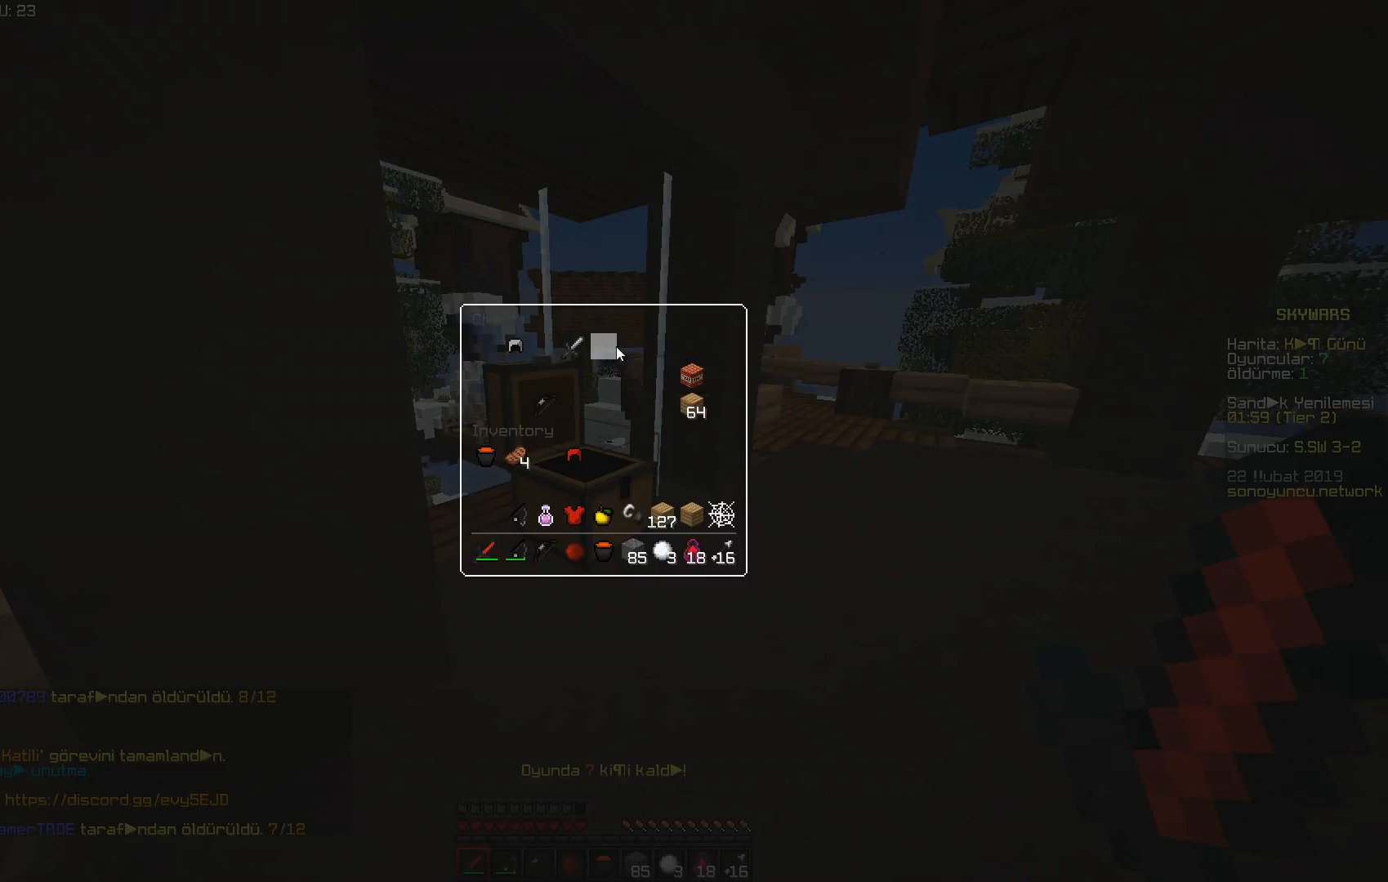
{"keys": [], "mouse": [], "events": [[184, "mouse_left", "down"], [251, "mouse_left", "up"], [367, "mouse_left", "down"], [434, "mouse_left", "up"]]}
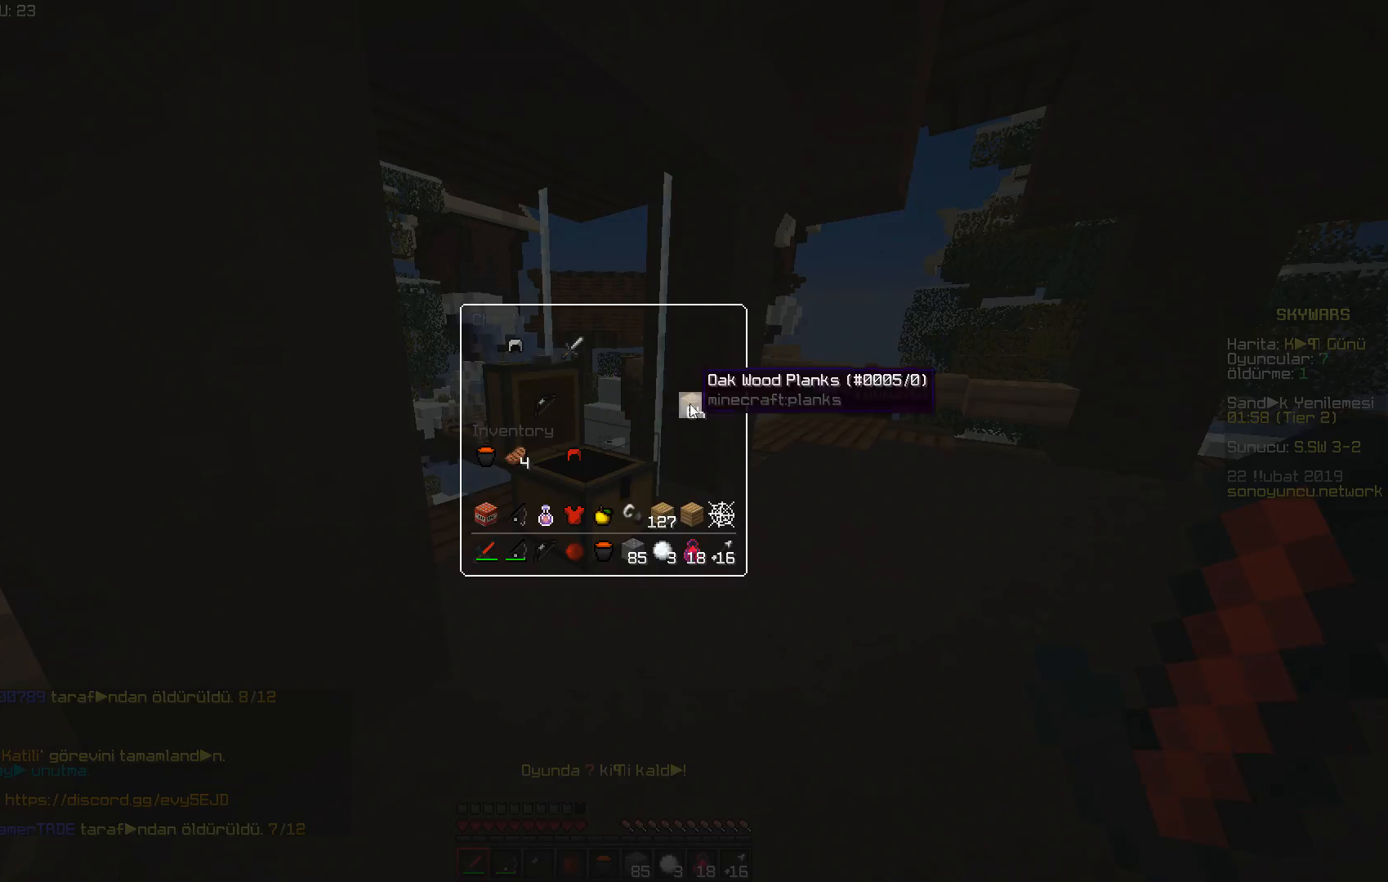
{"keys": ["space", "w"], "mouse": [], "events": [[17, "mouse_left", "down"], [100, "mouse_left", "up"], [183, "mouse_left", "down"], [250, "mouse_left", "up"], [300, "w", "down"], [484, "space", "down"]]}